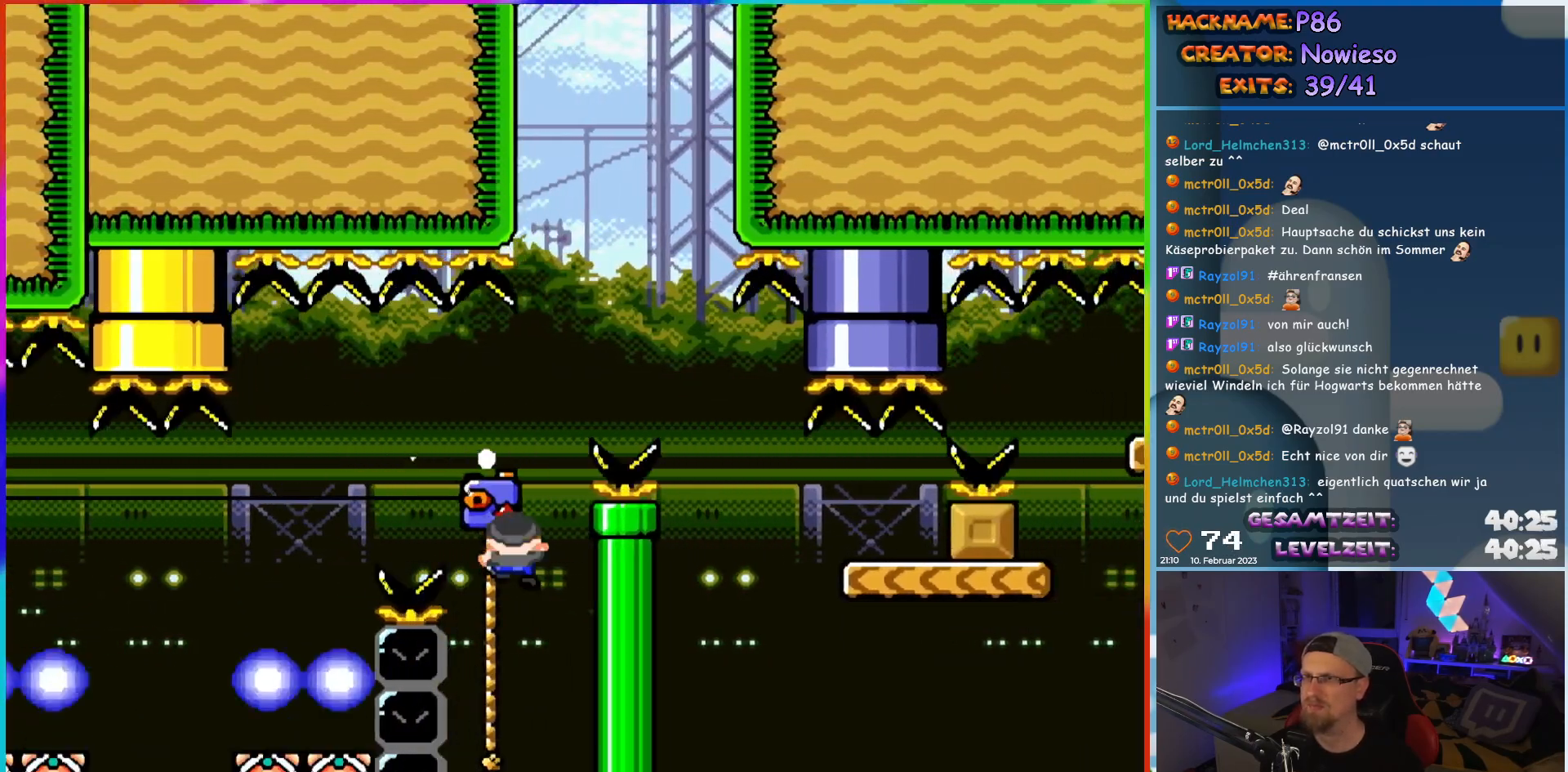
Gameplay with a controller (Nintendo layout); each line is a JSON object with the inputs held at the frame after it. "events" lists button and stick changes between this image and that frame as [ms after this image, input, new state], when the widget could be followed in between. Not read: L3 R3.
{"buttons": ["B", "Y", "DPAD_RIGHT"], "events": [[33, "DPAD_UP", "up"], [83, "B", "down"], [350, "B", "up"], [450, "B", "down"]]}
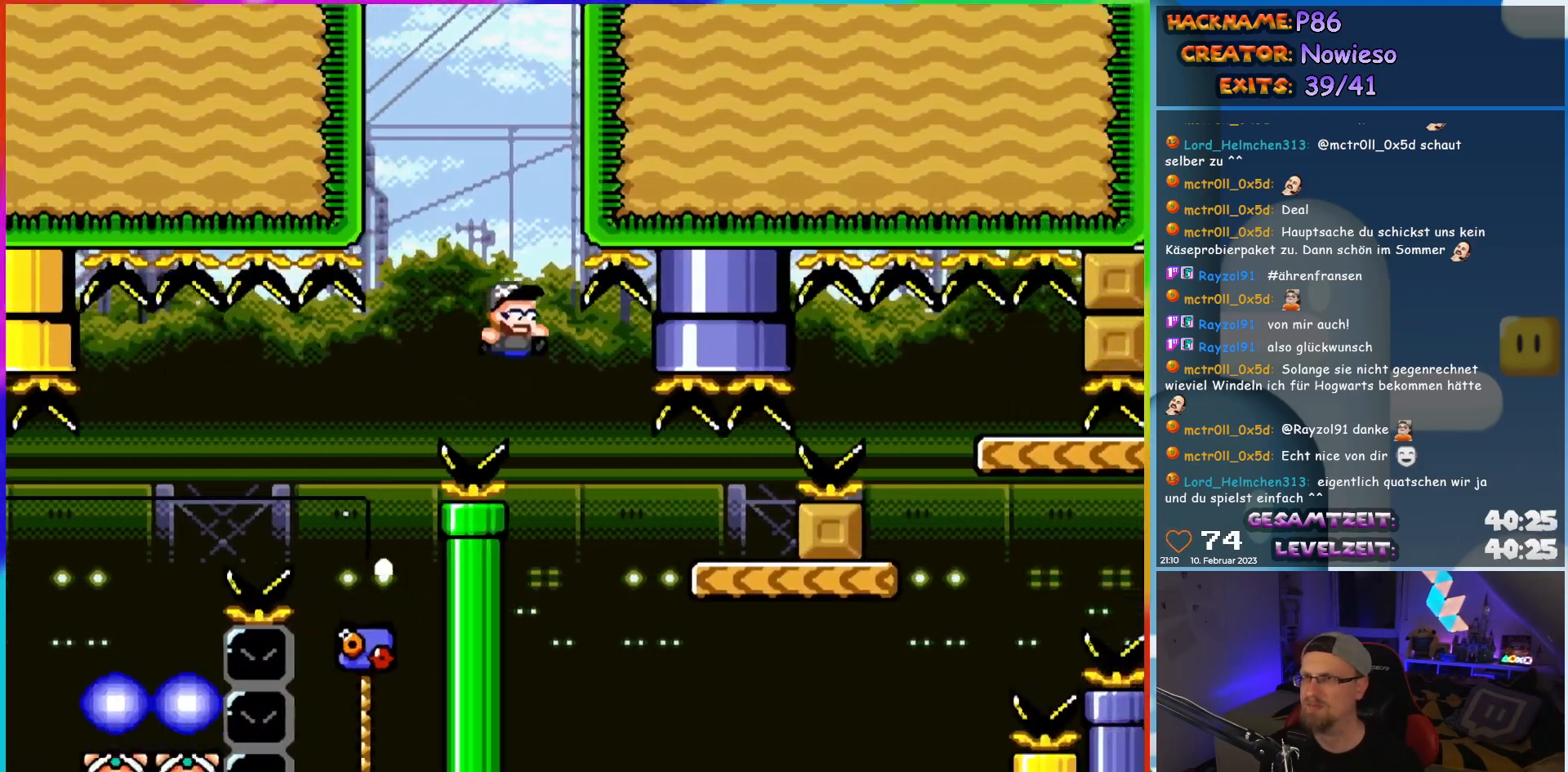
{"buttons": ["B", "Y", "DPAD_RIGHT"], "events": [[167, "B", "up"], [483, "B", "down"]]}
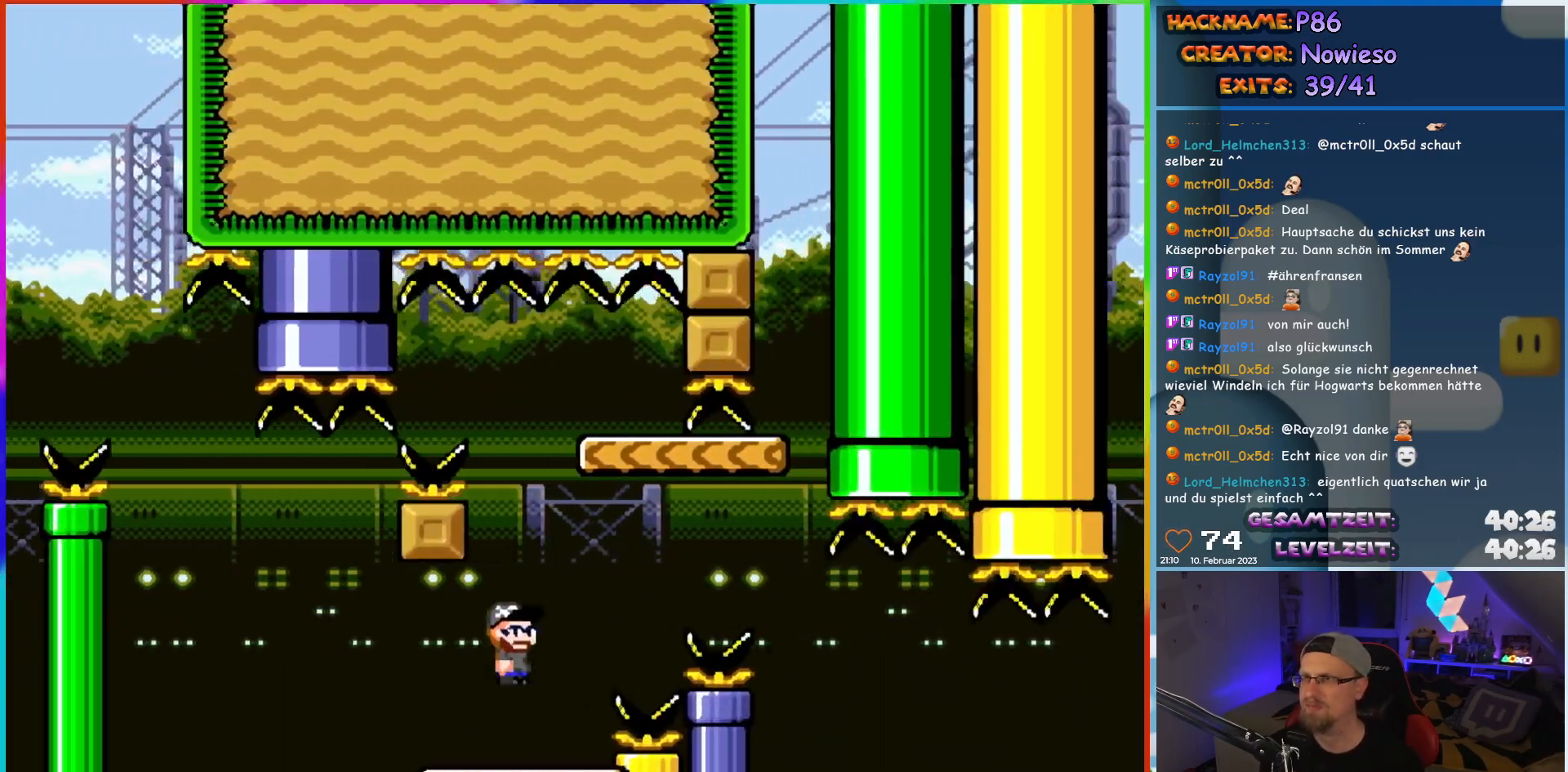
{"buttons": ["Y"], "events": [[33, "DPAD_UP", "down"], [50, "DPAD_LEFT", "down"], [50, "DPAD_RIGHT", "up"], [100, "DPAD_UP", "up"], [183, "DPAD_LEFT", "up"], [267, "DPAD_RIGHT", "down"], [383, "B", "up"], [450, "DPAD_RIGHT", "up"]]}
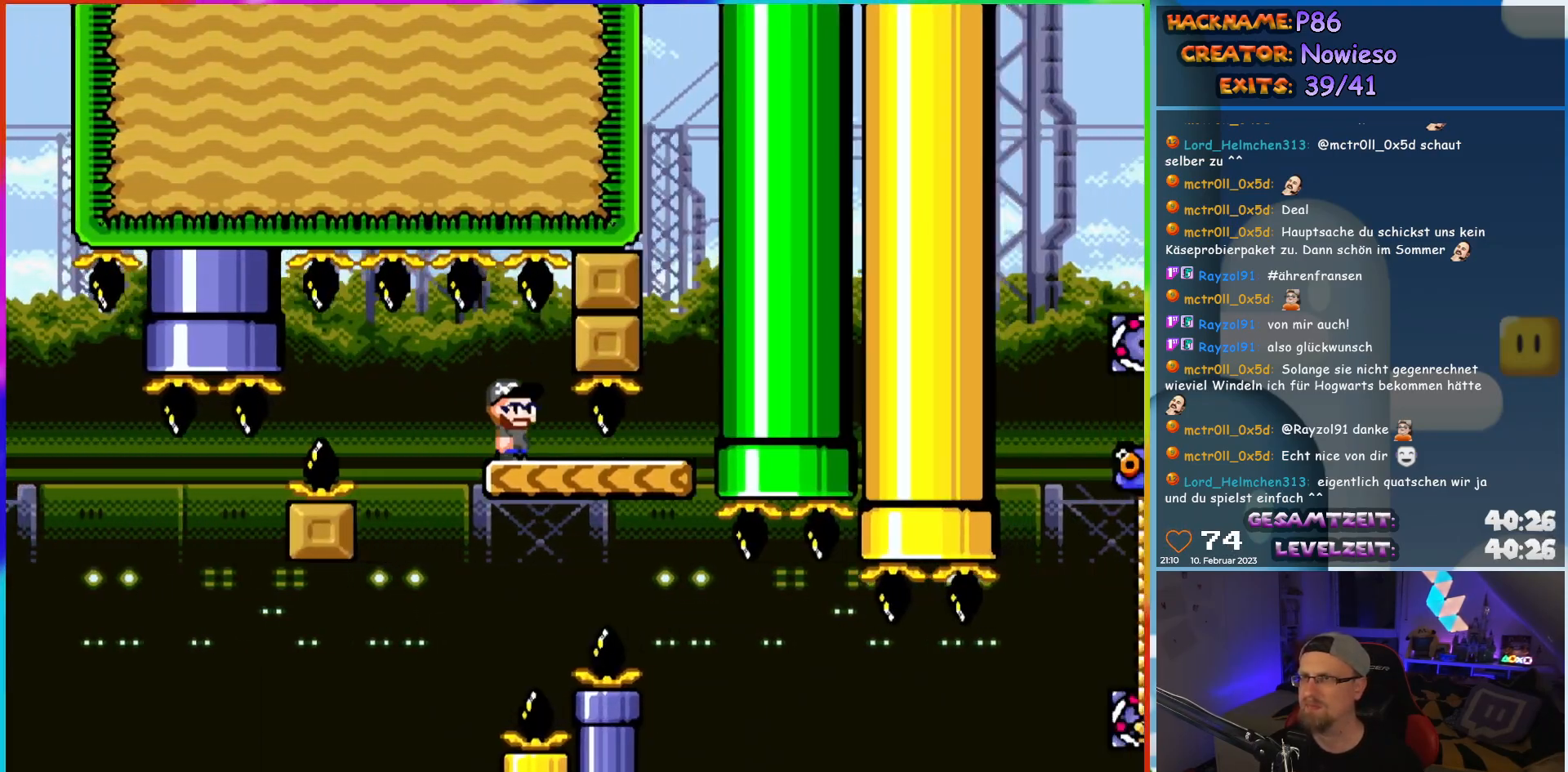
{"buttons": ["Y", "DPAD_RIGHT"], "events": [[33, "DPAD_RIGHT", "down"], [133, "DPAD_RIGHT", "up"], [367, "DPAD_RIGHT", "down"]]}
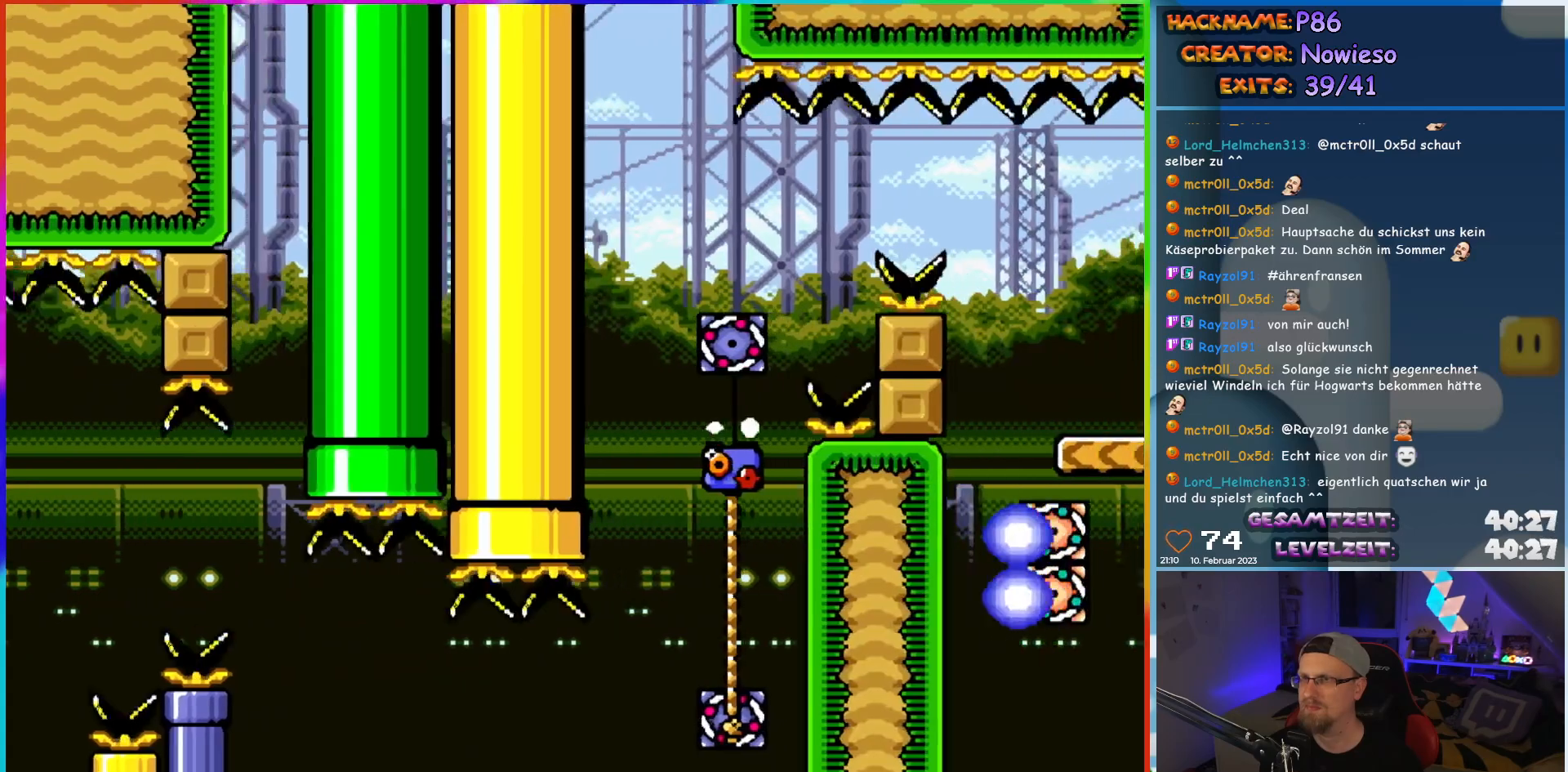
{"buttons": ["Y", "DPAD_UP"], "events": [[17, "B", "down"], [133, "B", "up"], [367, "DPAD_UP", "down"], [400, "DPAD_RIGHT", "up"]]}
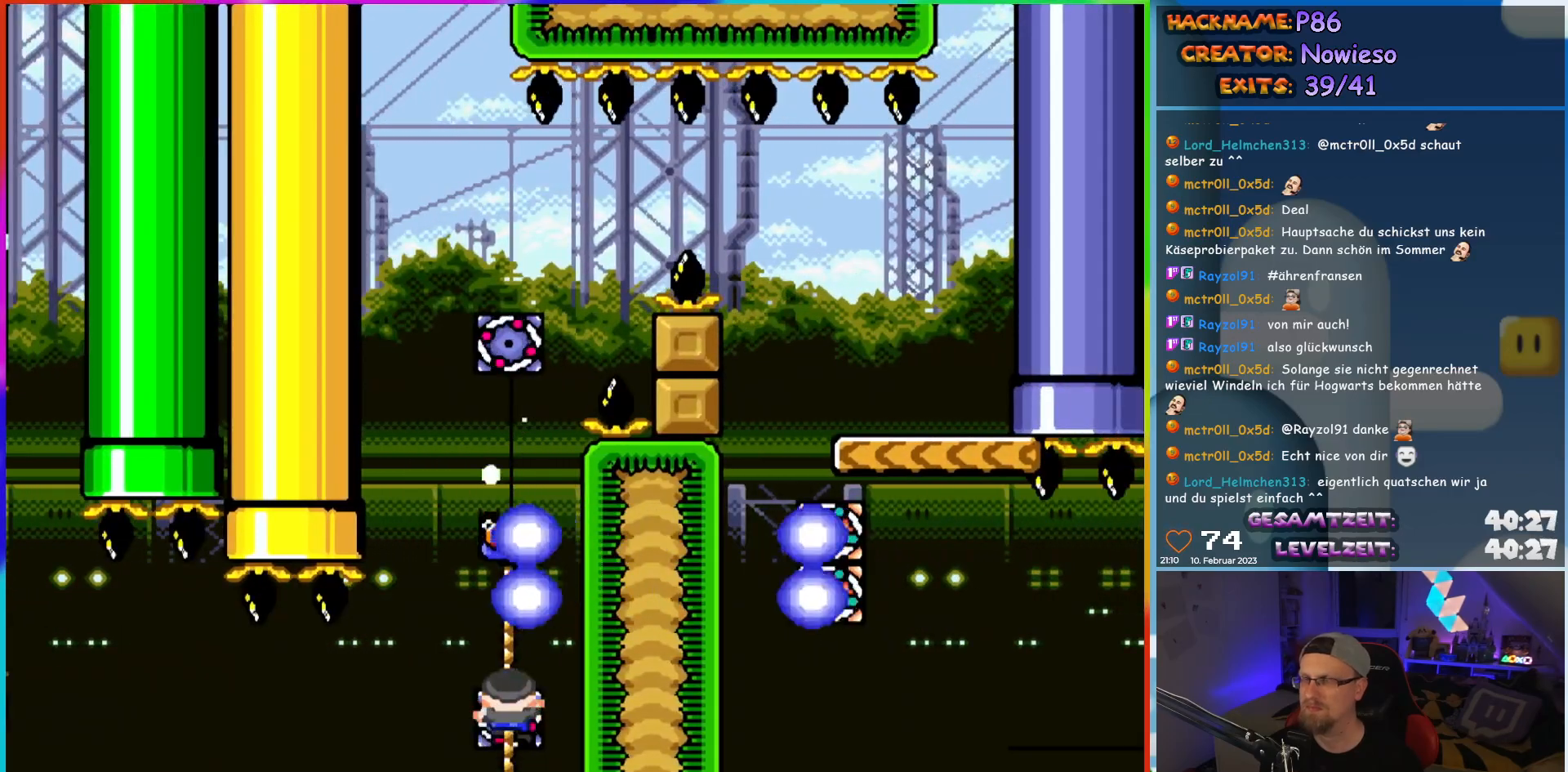
{"buttons": ["Y", "DPAD_UP"], "events": []}
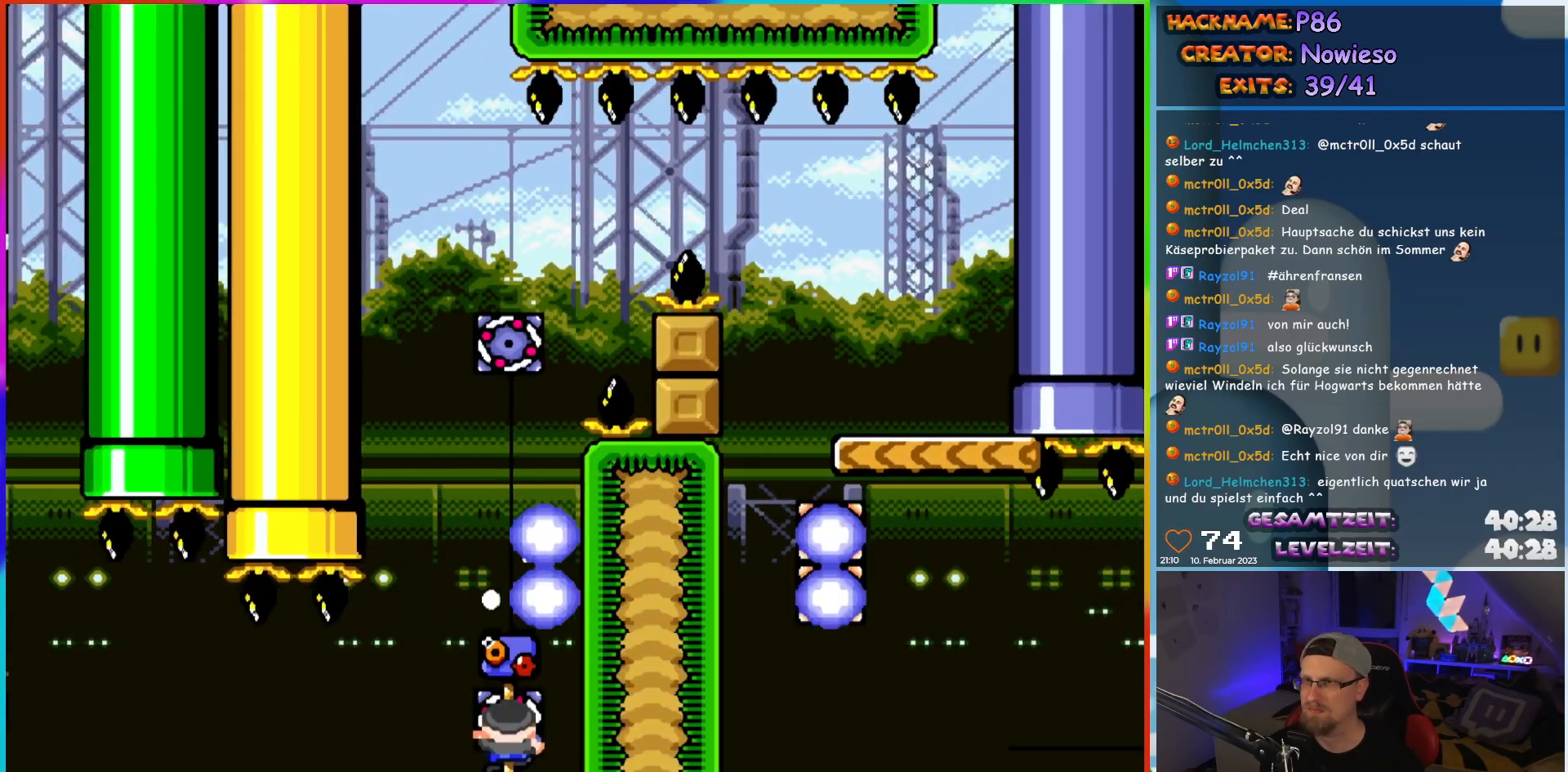
{"buttons": ["Y", "DPAD_DOWN"], "events": [[300, "DPAD_UP", "up"], [383, "DPAD_DOWN", "down"]]}
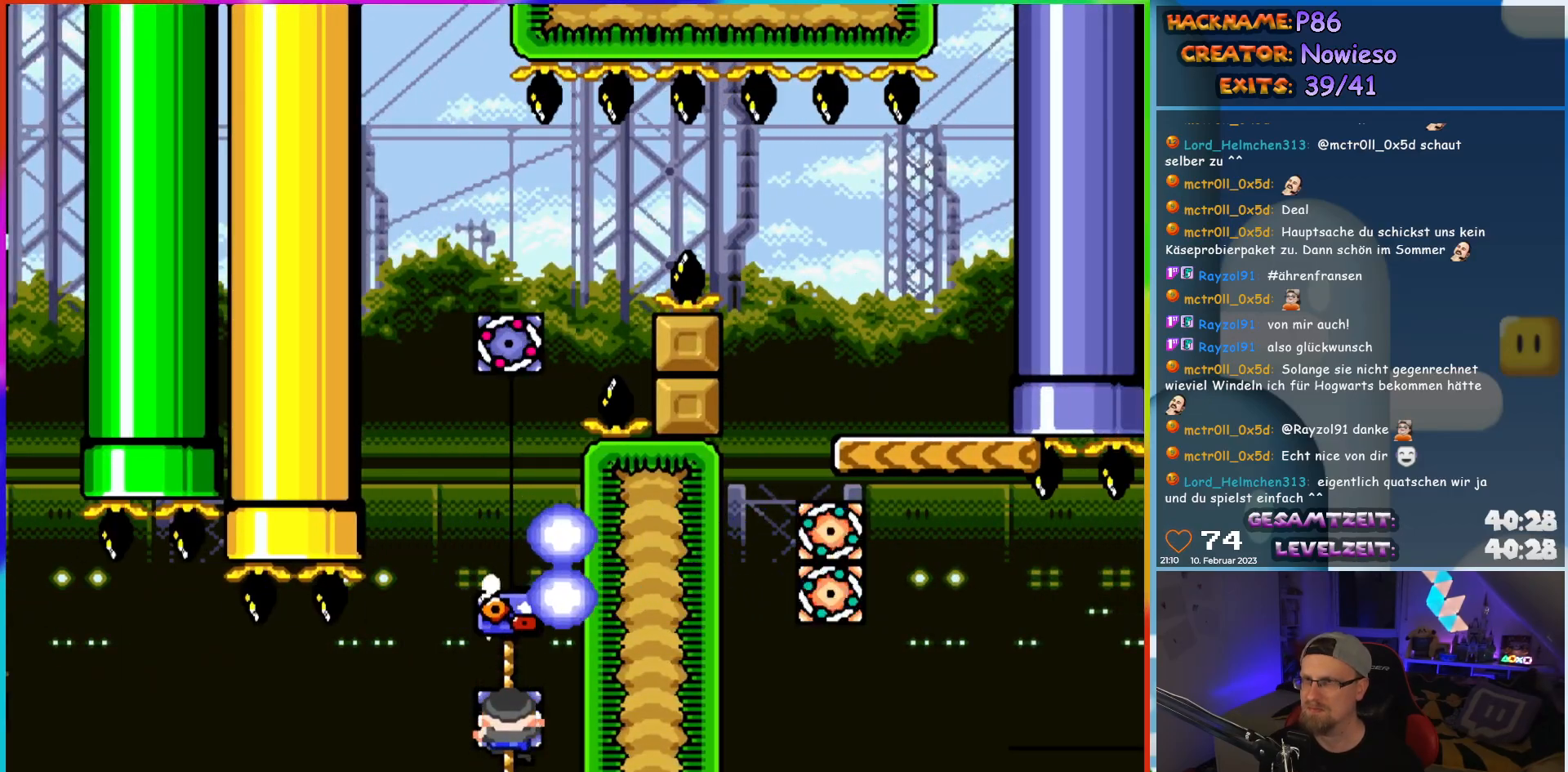
{"buttons": ["B", "Y", "DPAD_UP"], "events": [[17, "DPAD_DOWN", "up"], [133, "DPAD_UP", "down"], [350, "B", "down"]]}
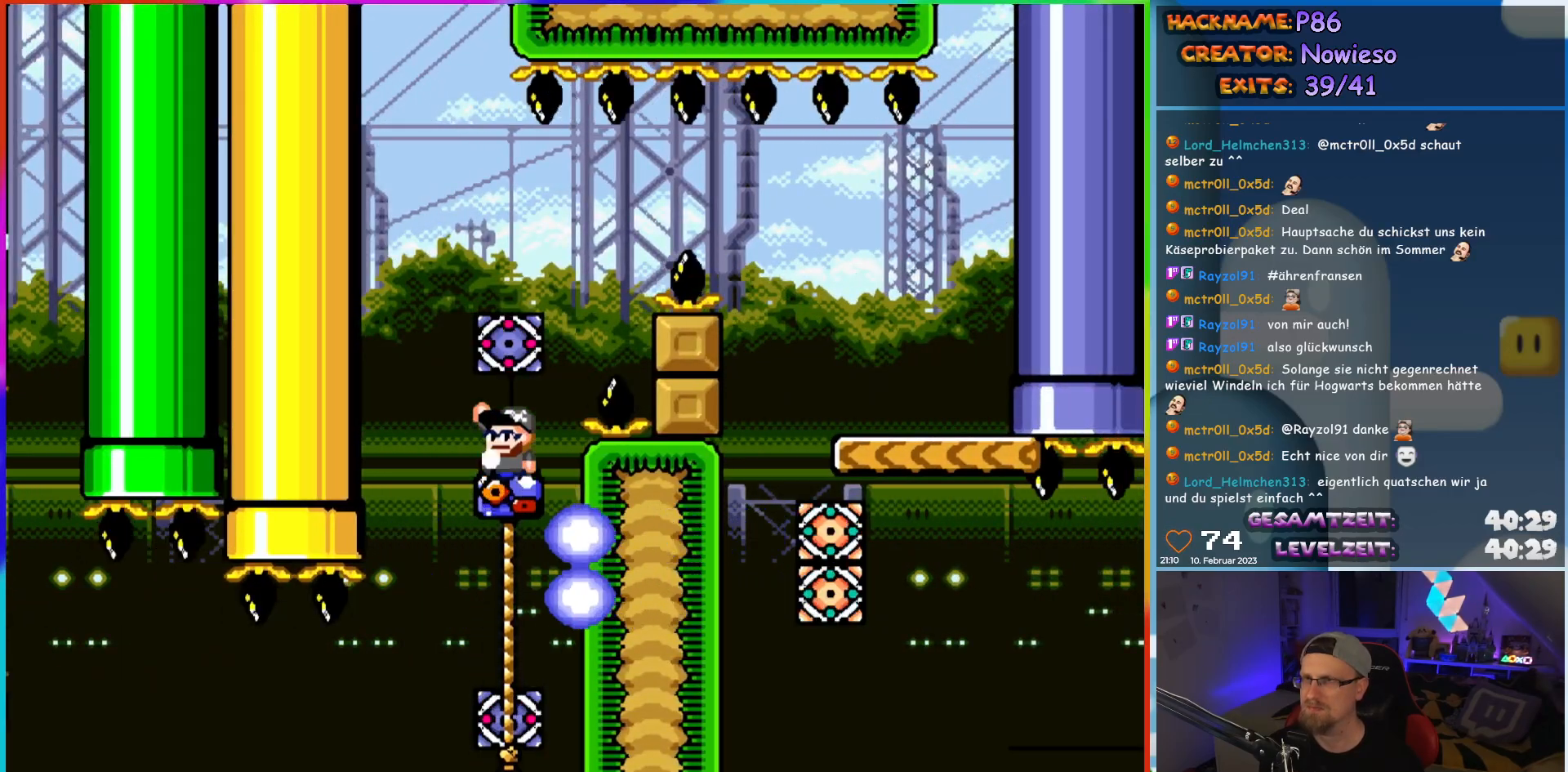
{"buttons": ["Y", "DPAD_RIGHT"], "events": [[283, "B", "up"], [400, "DPAD_RIGHT", "down"], [500, "DPAD_UP", "up"]]}
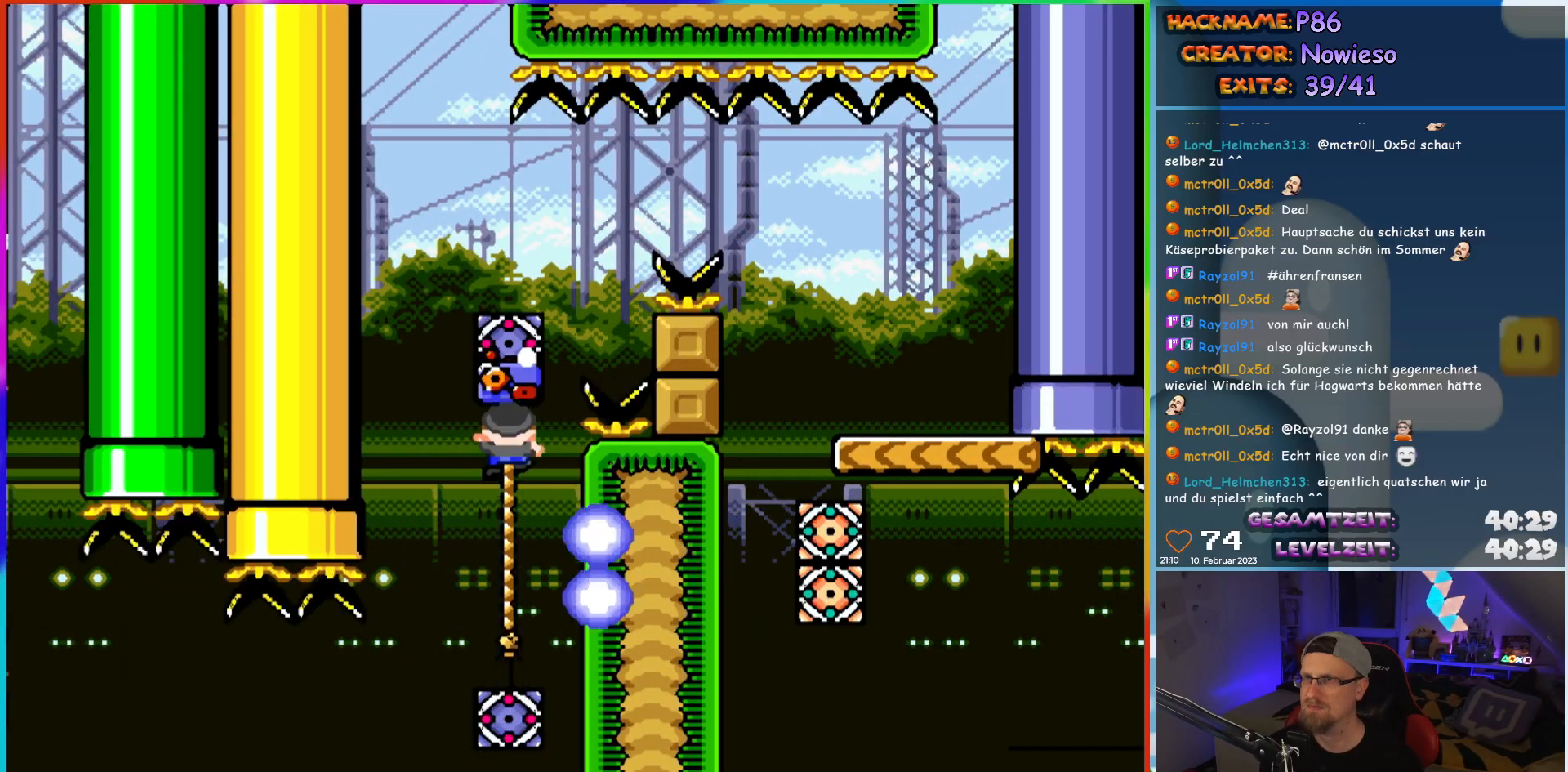
{"buttons": ["B", "Y", "DPAD_RIGHT"], "events": [[17, "B", "down"]]}
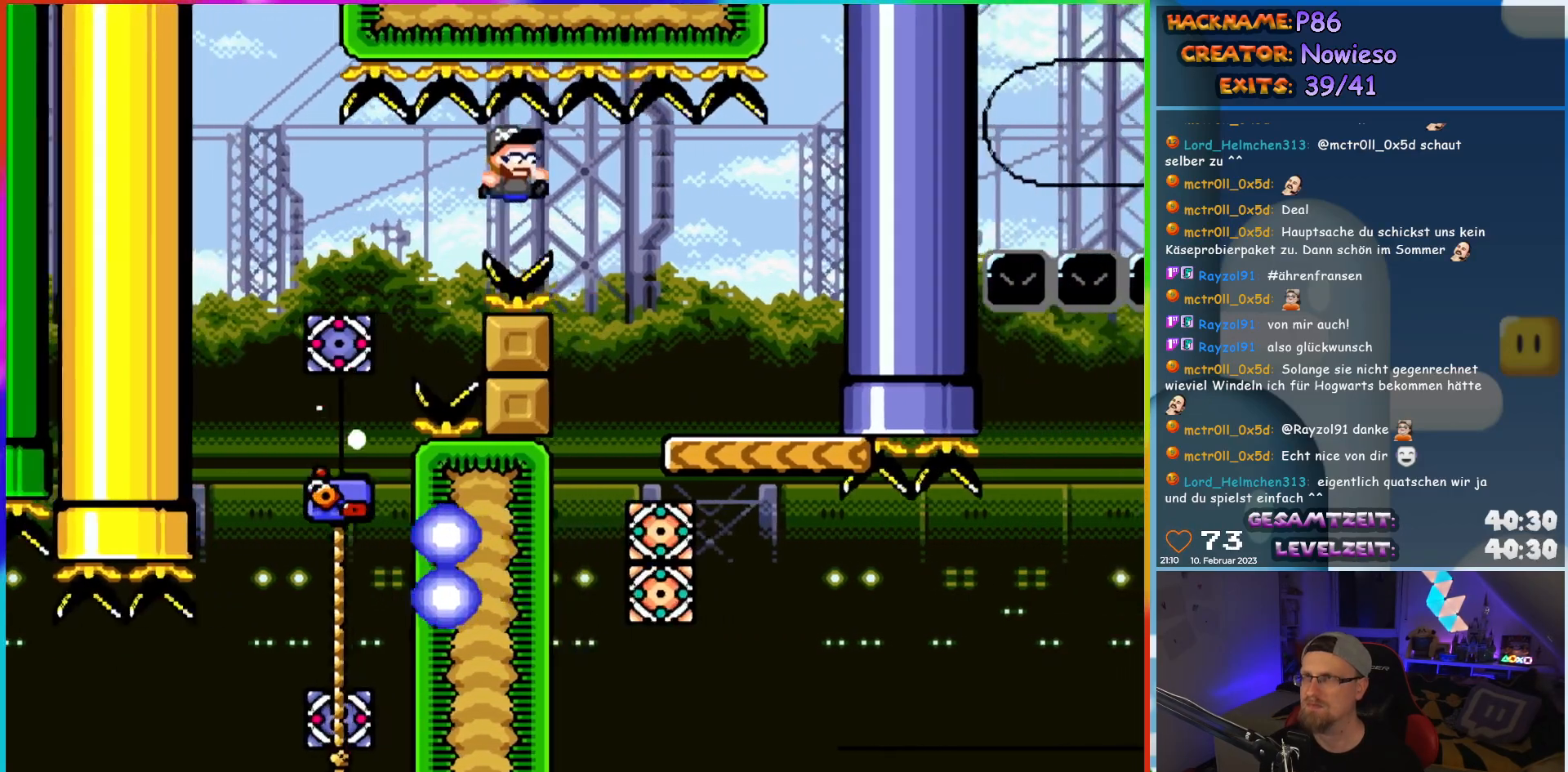
{"buttons": ["Y"], "events": [[267, "DPAD_RIGHT", "up"], [267, "DPAD_UP", "down"], [283, "B", "up"], [283, "DPAD_LEFT", "down"], [300, "DPAD_UP", "up"], [383, "DPAD_LEFT", "up"]]}
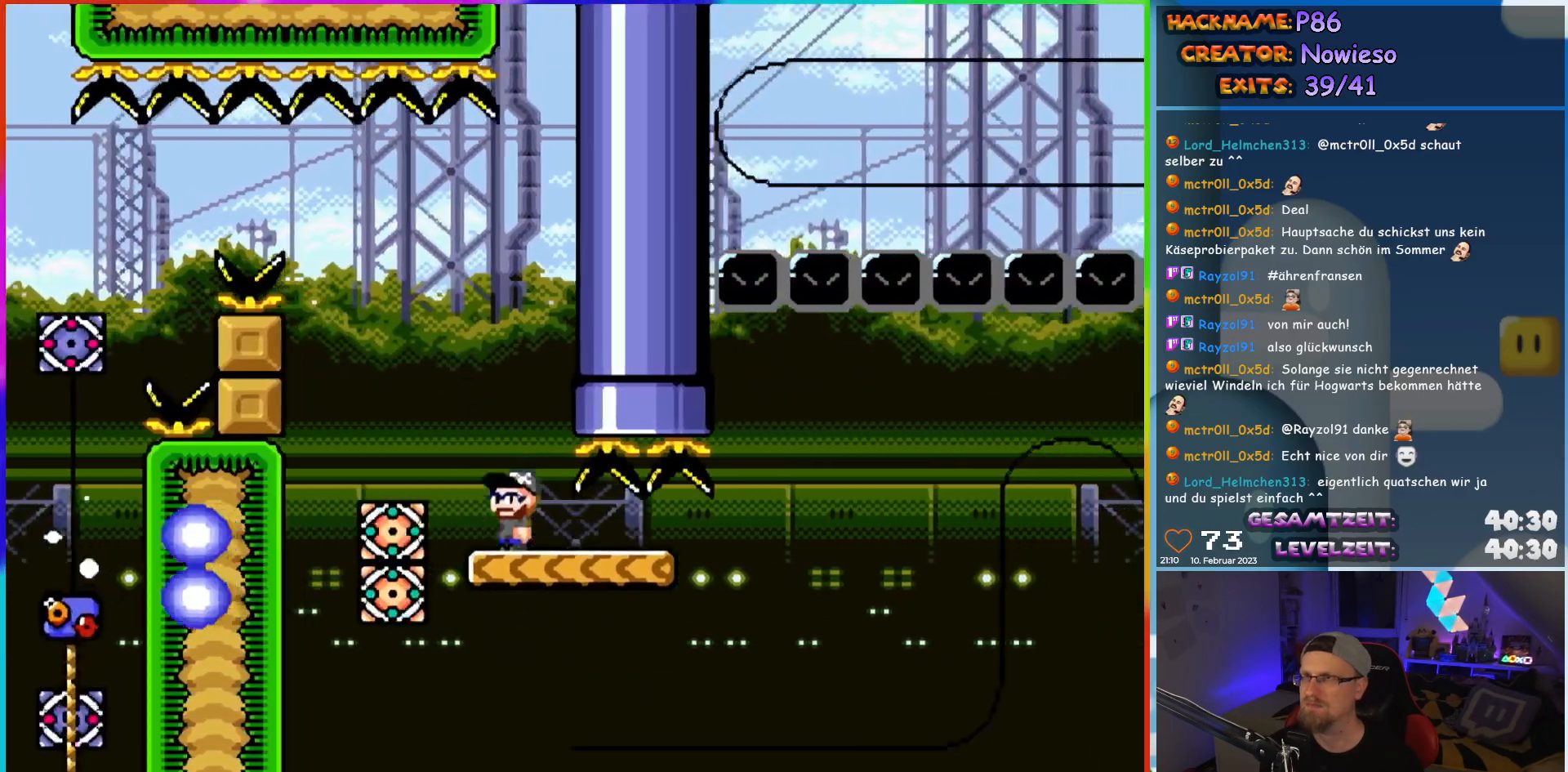
{"buttons": ["Y"], "events": []}
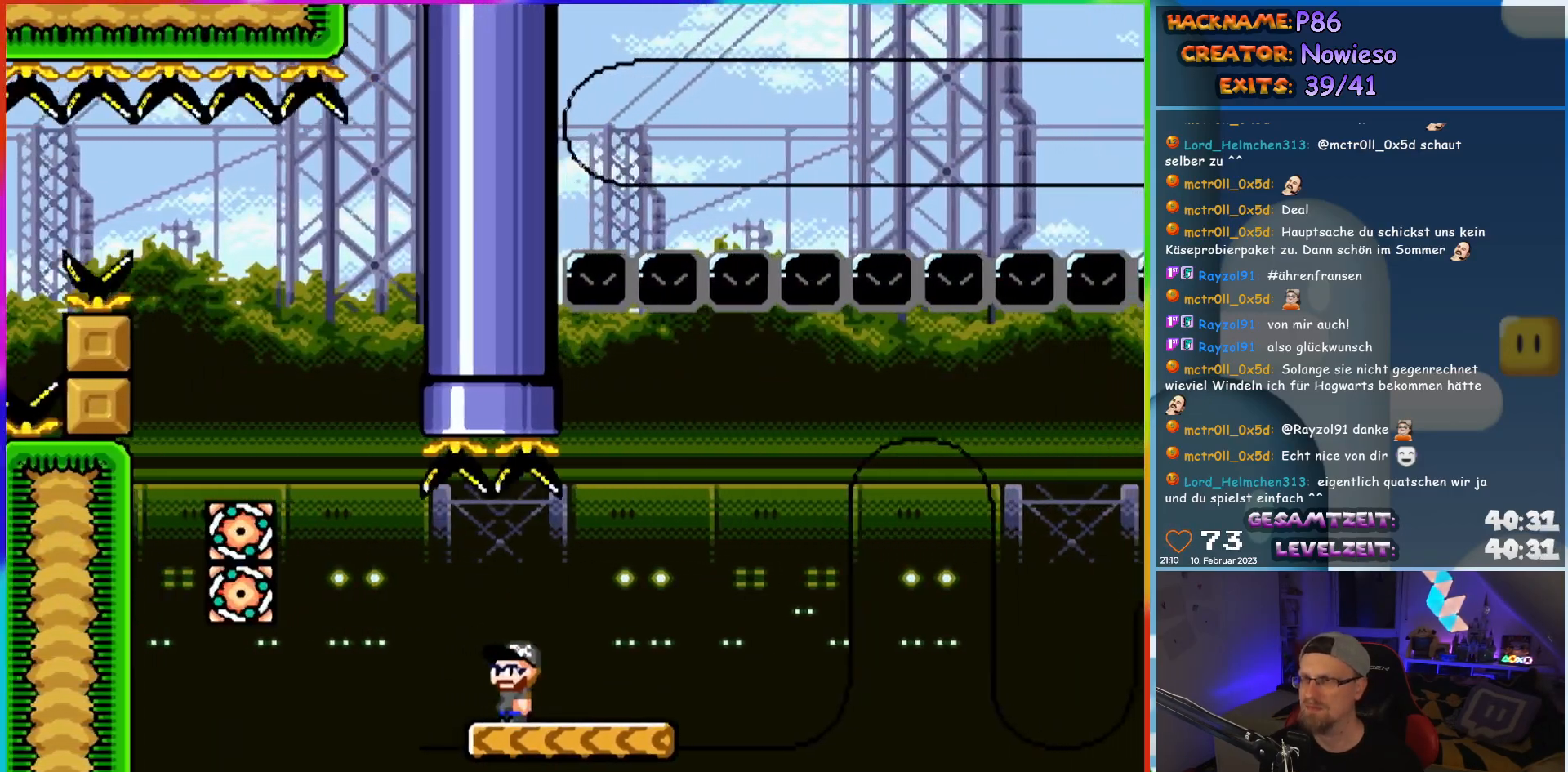
{"buttons": ["Y"], "events": []}
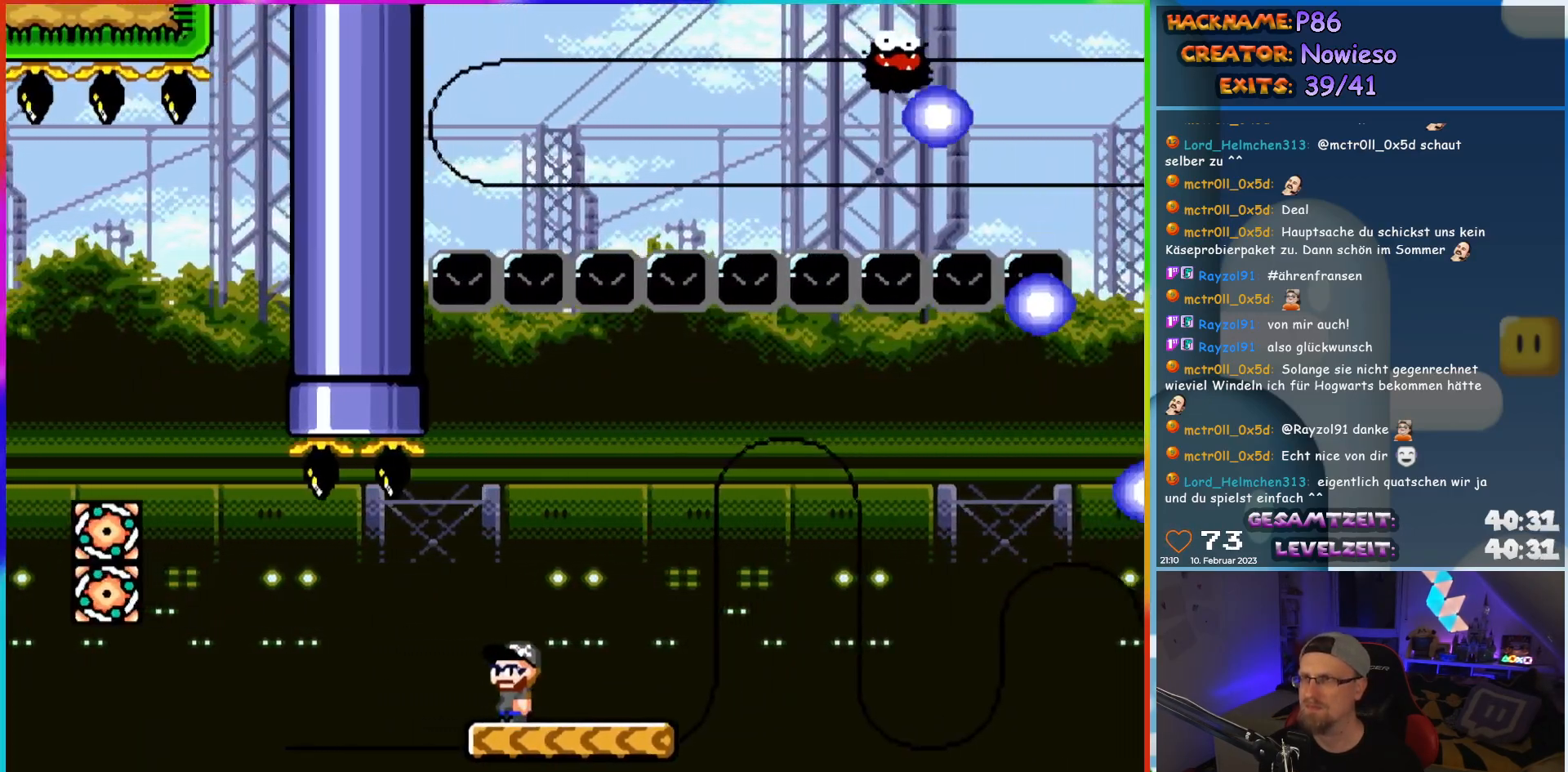
{"buttons": ["Y"], "events": []}
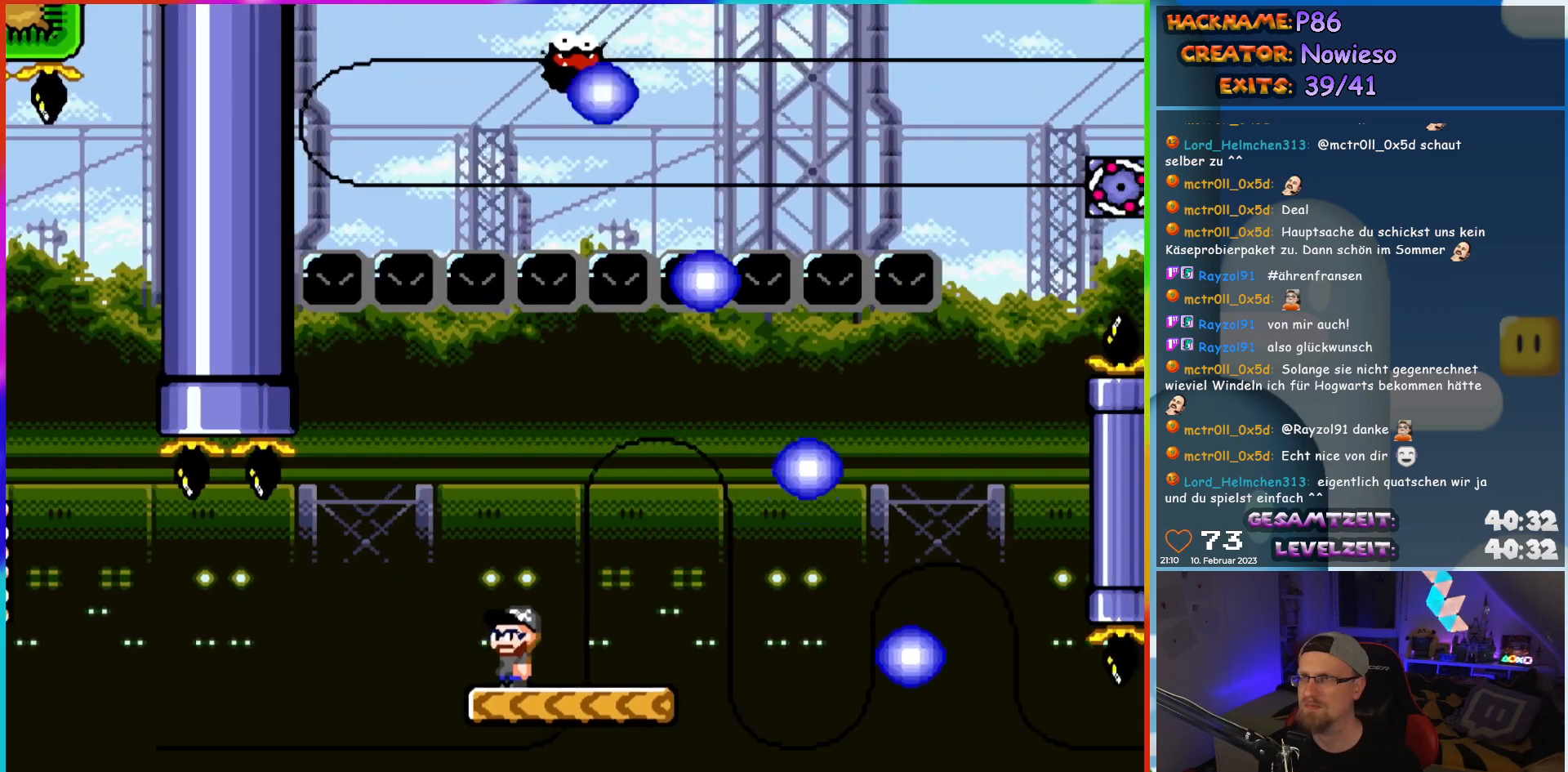
{"buttons": ["Y", "DPAD_RIGHT"], "events": [[333, "DPAD_LEFT", "down"], [417, "DPAD_LEFT", "up"], [500, "DPAD_RIGHT", "down"]]}
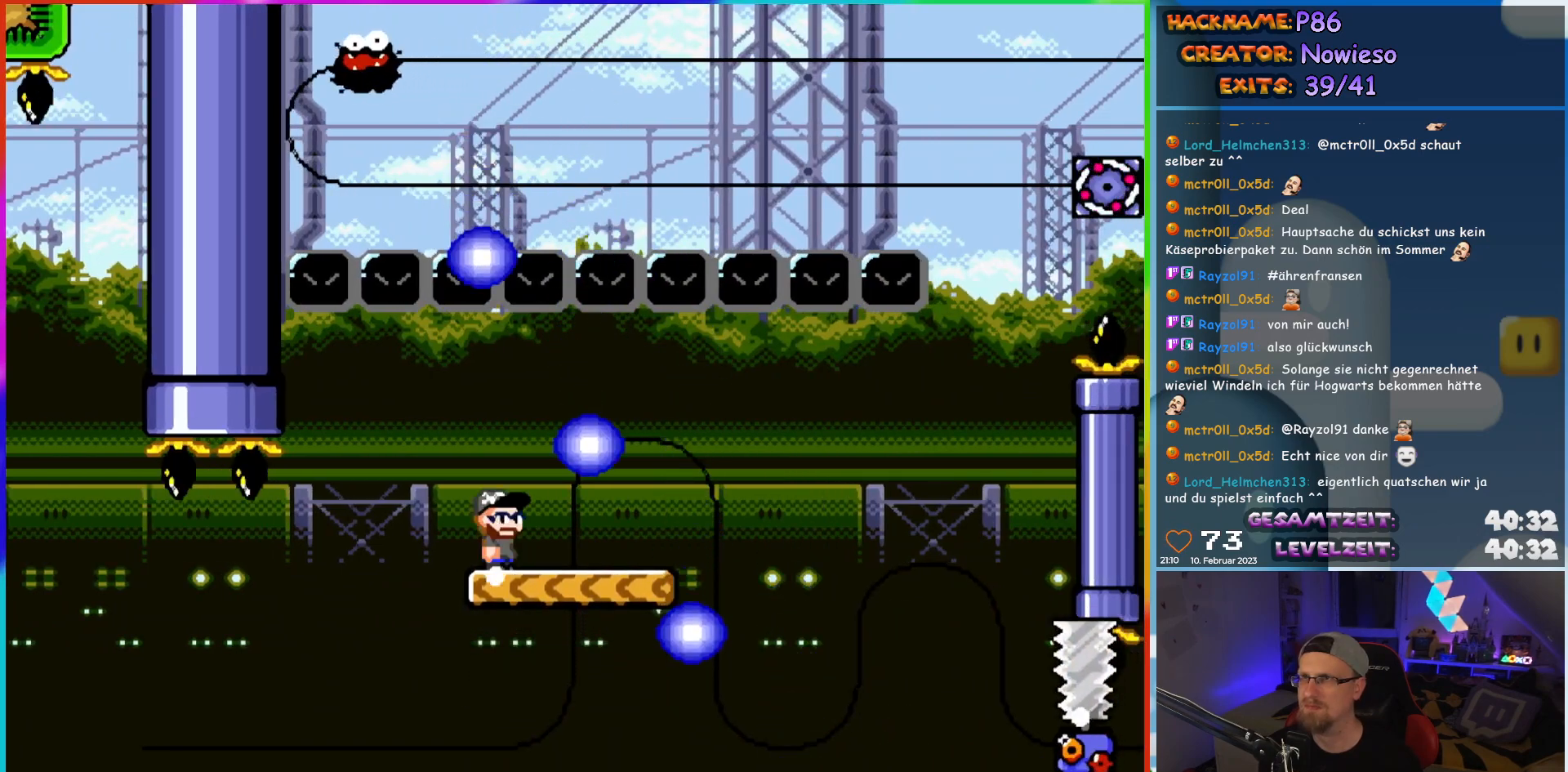
{"buttons": ["Y", "DPAD_LEFT"], "events": [[417, "DPAD_RIGHT", "up"], [433, "DPAD_LEFT", "down"]]}
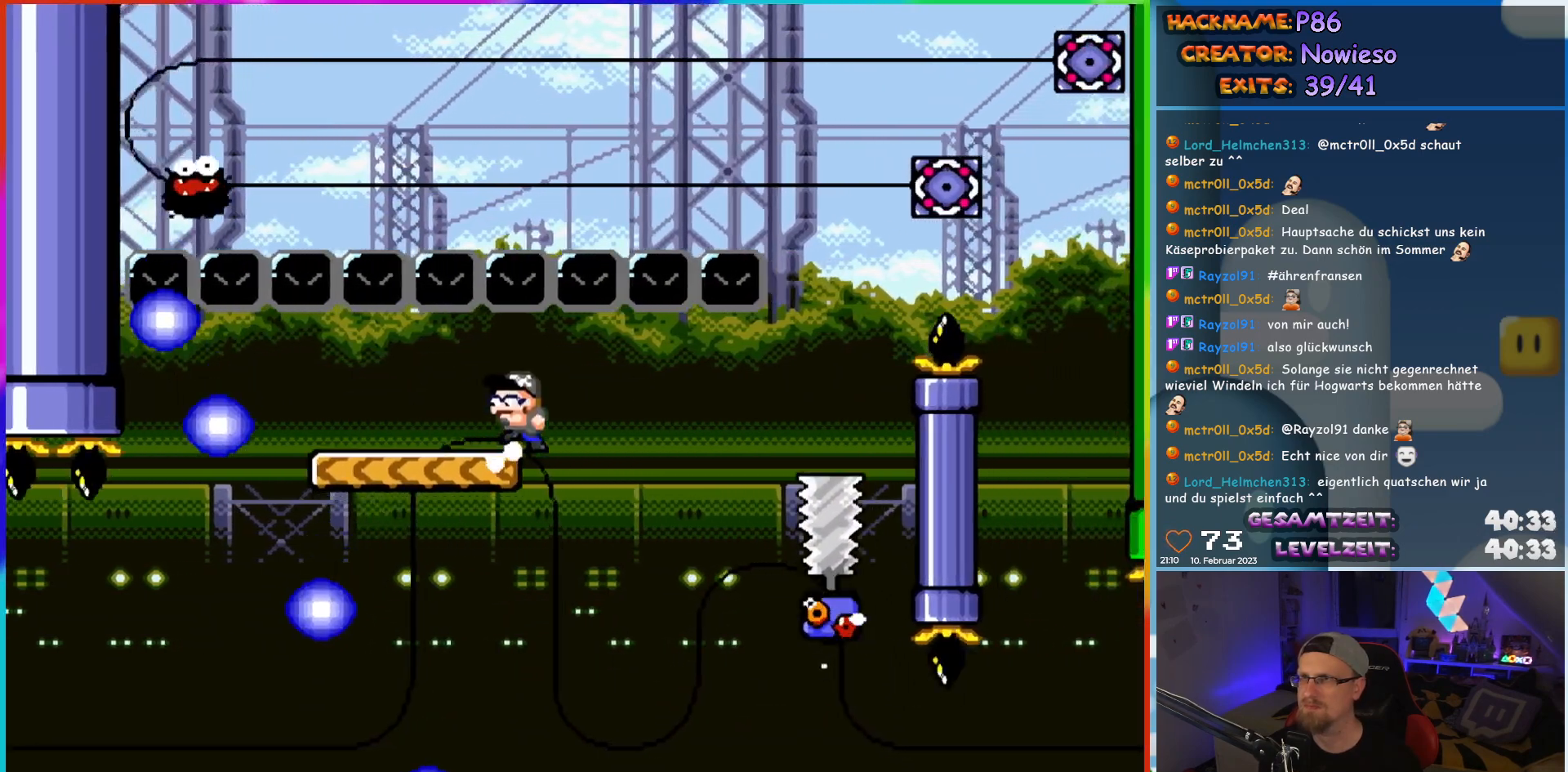
{"buttons": ["Y"], "events": [[50, "DPAD_LEFT", "up"]]}
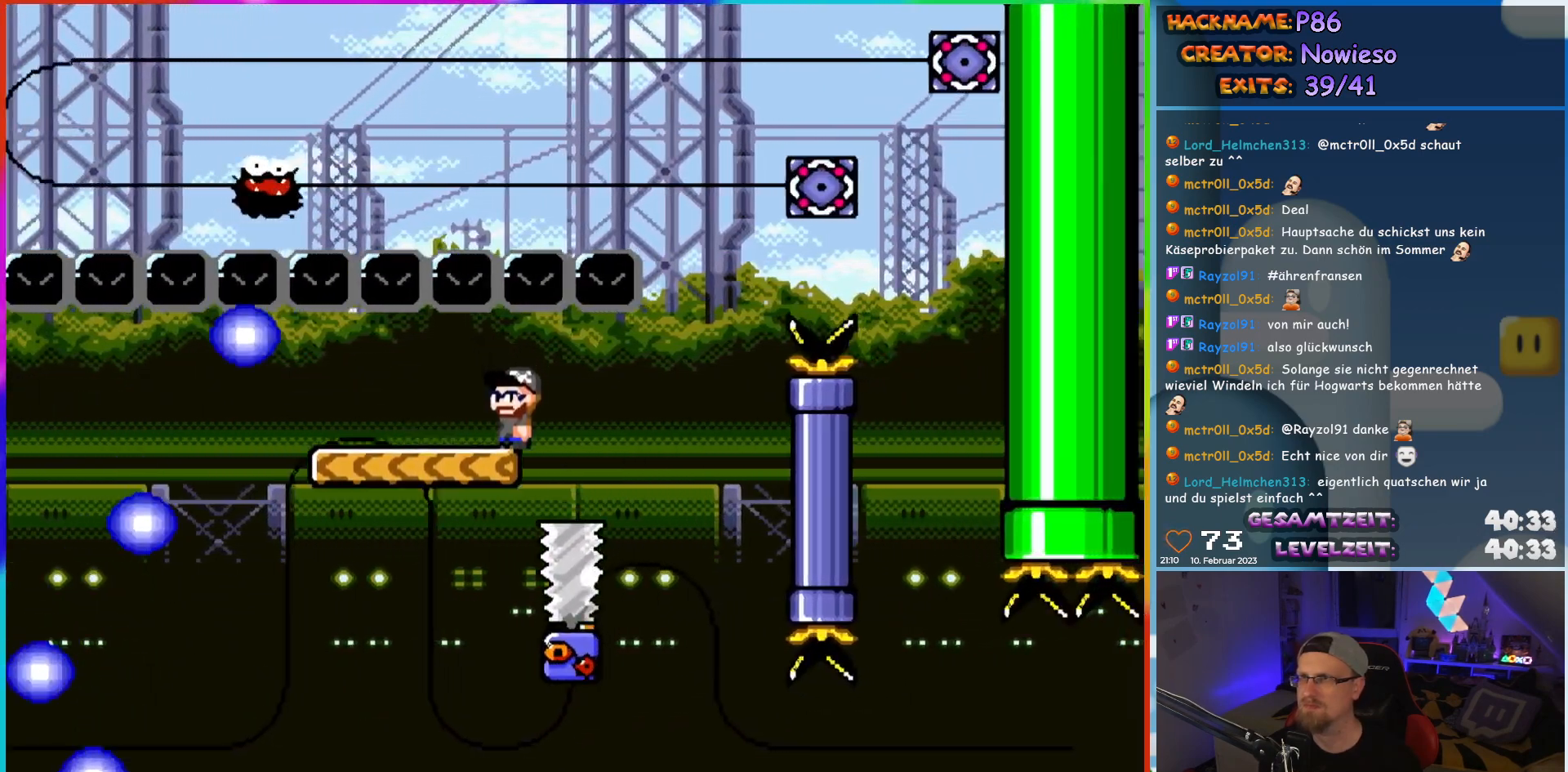
{"buttons": ["Y"], "events": []}
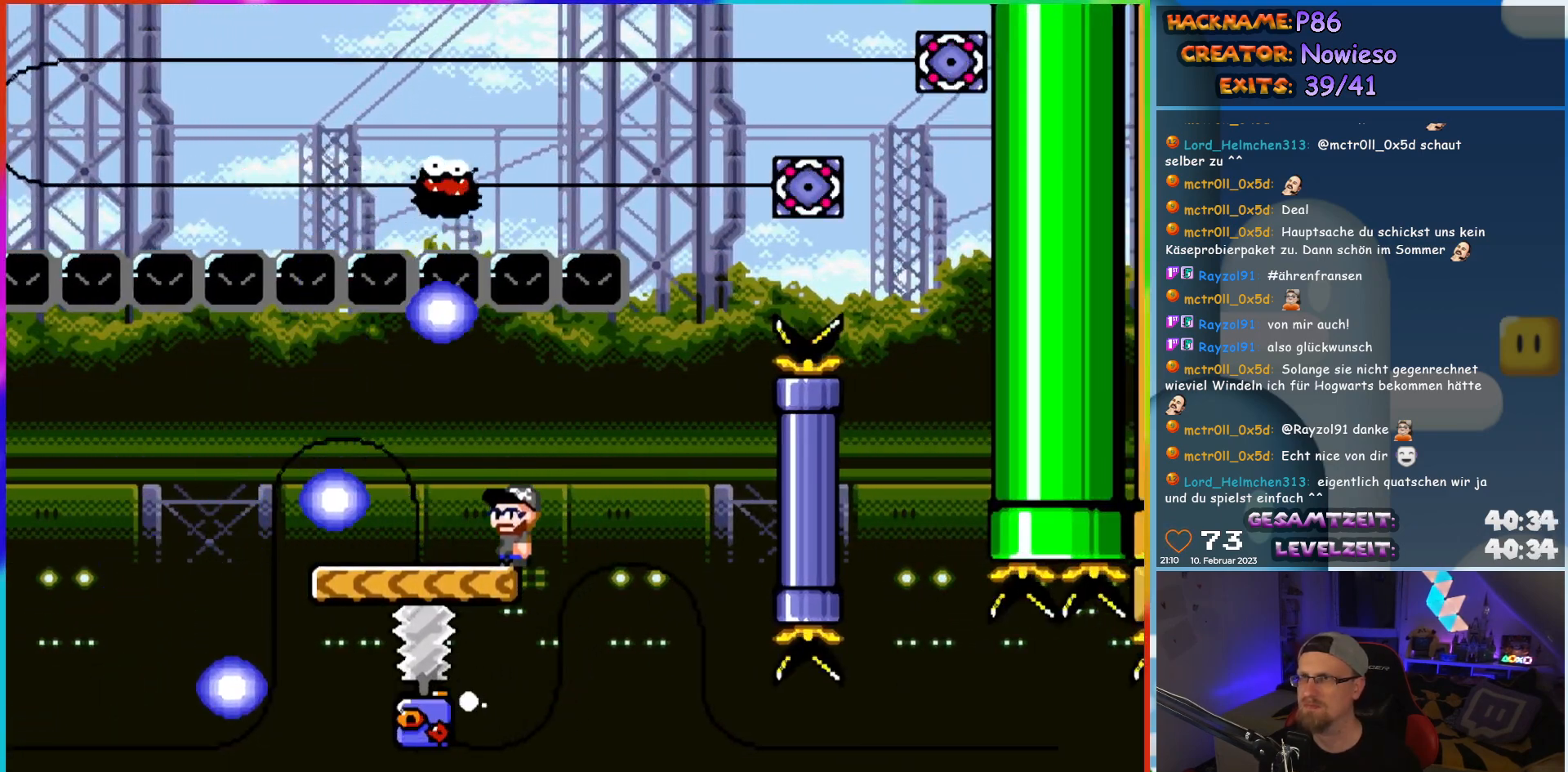
{"buttons": ["Y", "DPAD_LEFT"], "events": [[400, "DPAD_LEFT", "down"]]}
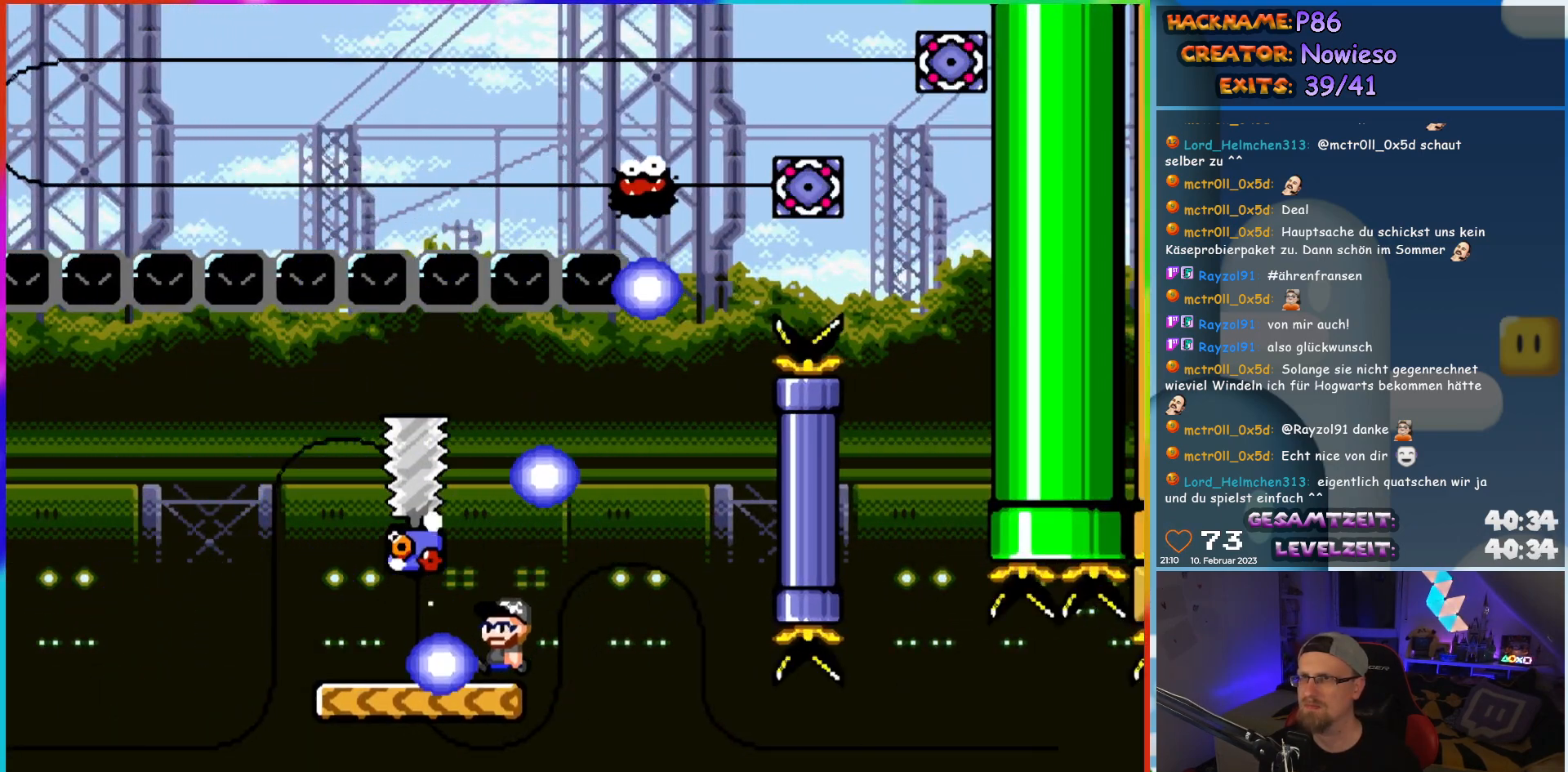
{"buttons": ["Y"], "events": [[267, "DPAD_UP", "down"], [283, "DPAD_LEFT", "up"], [300, "DPAD_RIGHT", "down"], [300, "DPAD_UP", "up"], [417, "DPAD_RIGHT", "up"]]}
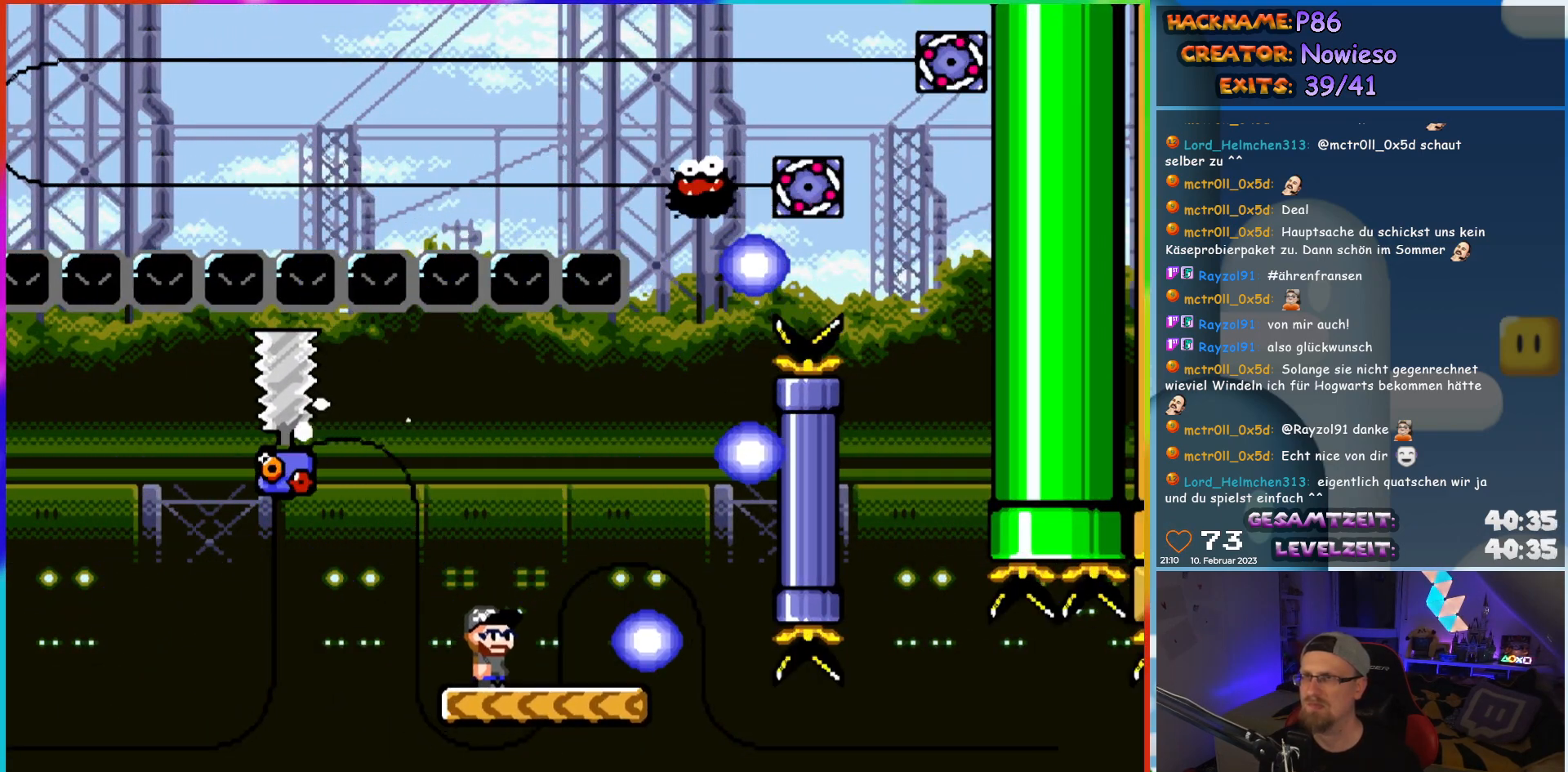
{"buttons": ["Y", "DPAD_RIGHT"], "events": [[417, "DPAD_RIGHT", "down"]]}
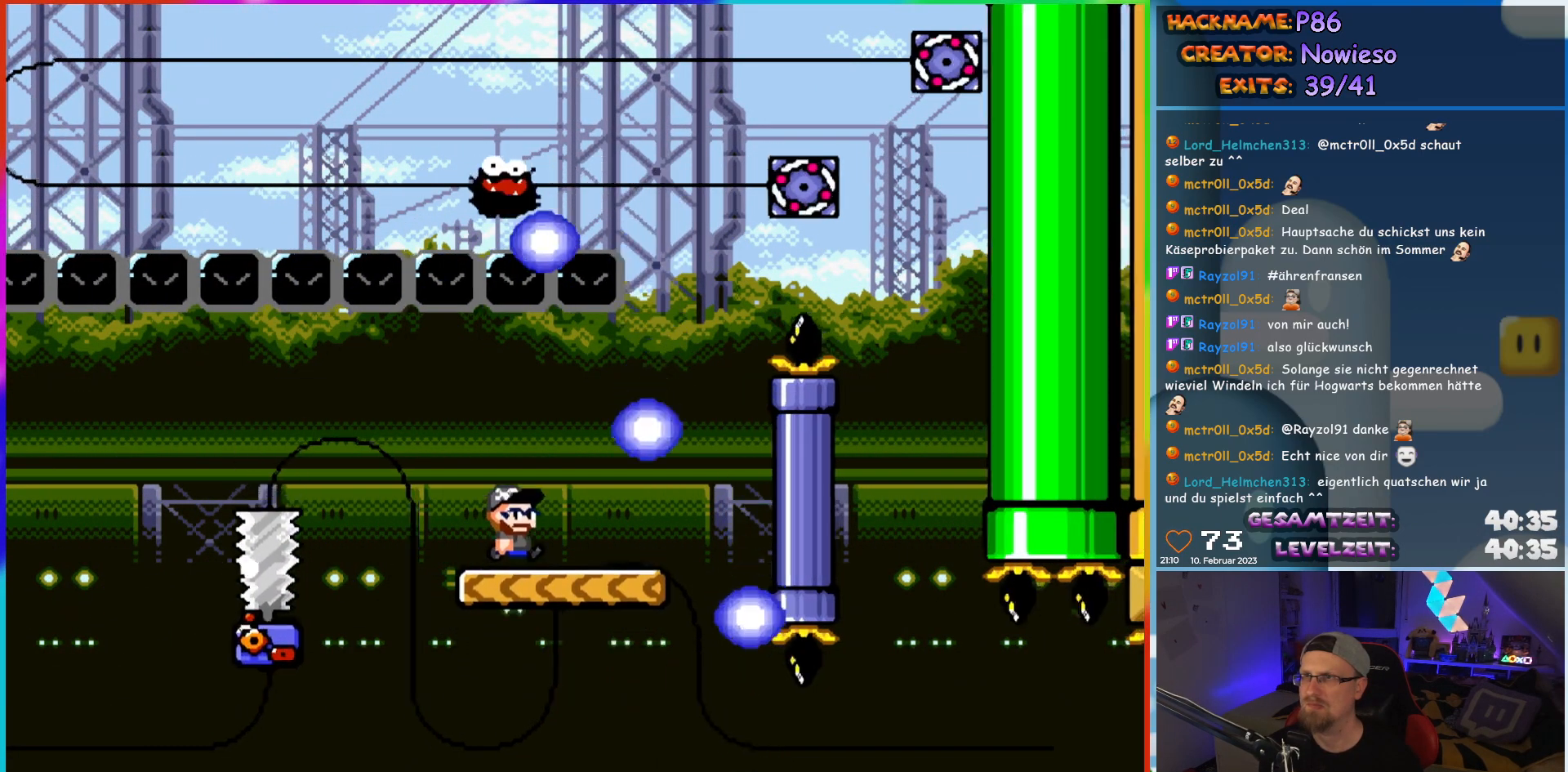
{"buttons": ["B", "Y", "DPAD_RIGHT"], "events": [[167, "B", "down"], [383, "DPAD_RIGHT", "up"], [383, "DPAD_UP", "down"], [450, "DPAD_RIGHT", "down"], [467, "DPAD_UP", "up"]]}
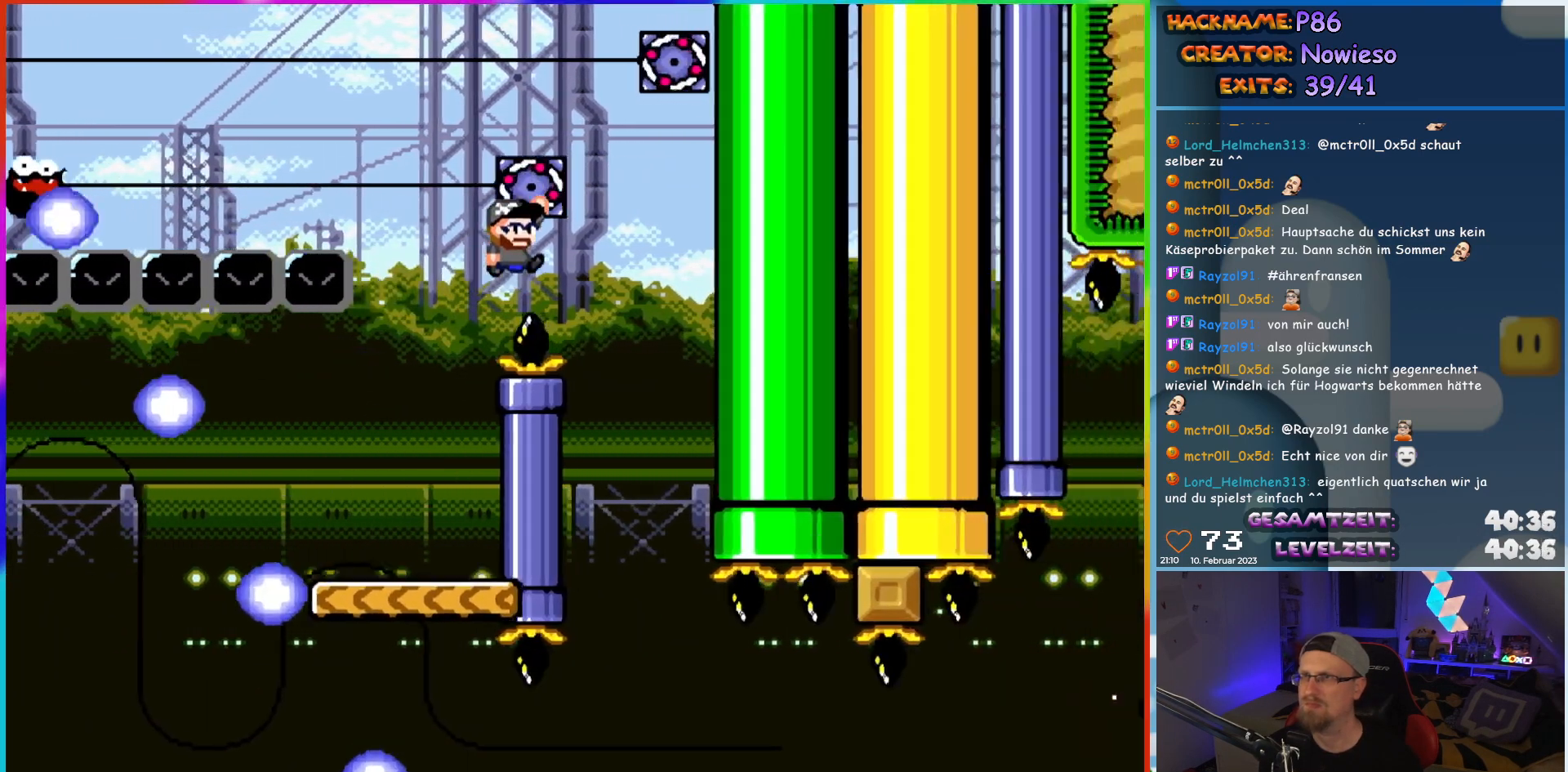
{"buttons": ["B", "Y"], "events": [[150, "DPAD_UP", "down"], [167, "DPAD_RIGHT", "up"], [183, "DPAD_LEFT", "down"], [200, "DPAD_UP", "up"], [300, "DPAD_LEFT", "up"]]}
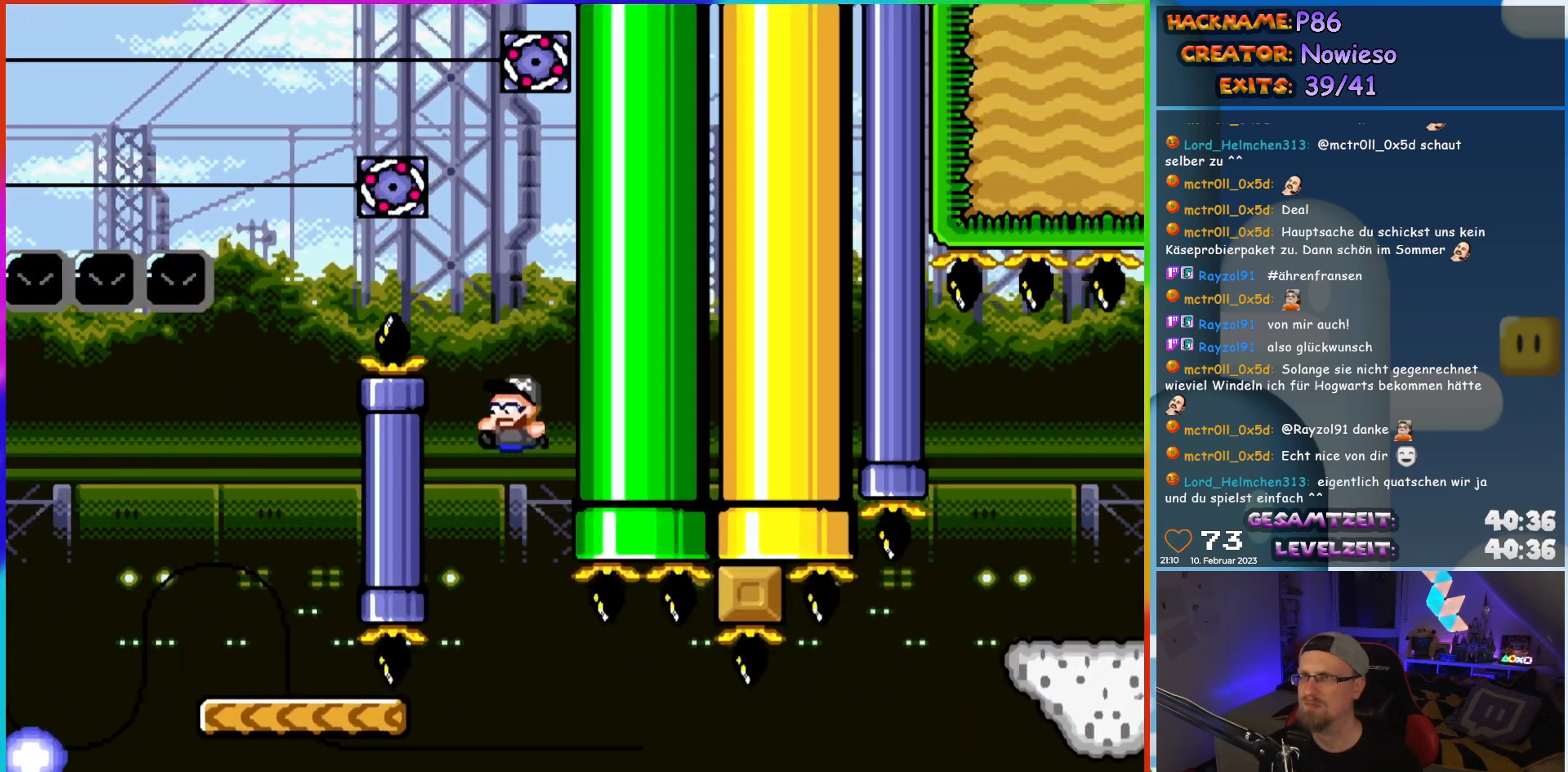
{"buttons": ["Y", "DPAD_LEFT"], "events": [[167, "DPAD_LEFT", "down"], [367, "DPAD_LEFT", "up"], [417, "B", "up"], [500, "DPAD_LEFT", "down"]]}
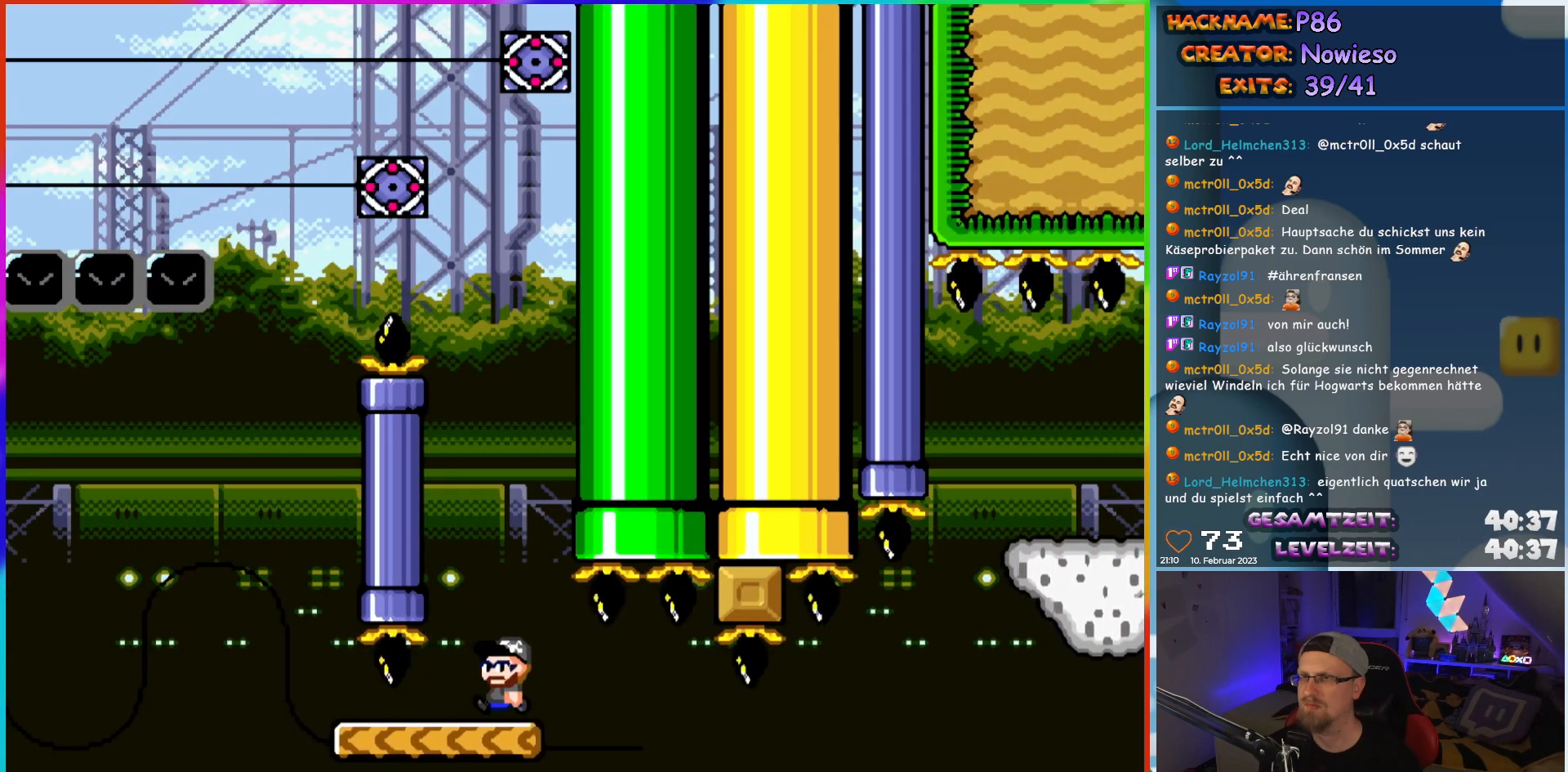
{"buttons": ["Y"], "events": [[133, "DPAD_LEFT", "up"]]}
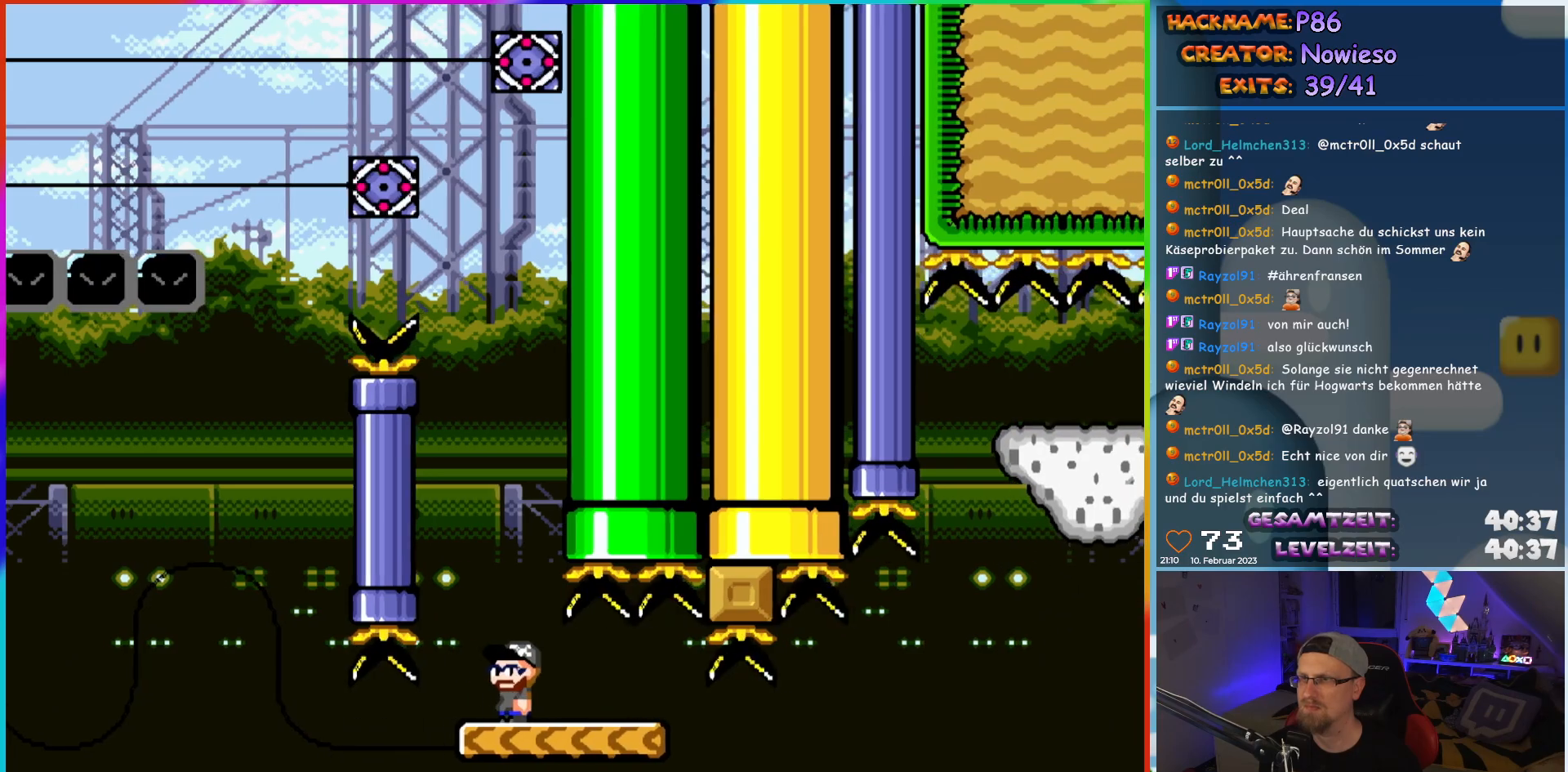
{"buttons": ["Y", "DPAD_RIGHT"], "events": [[483, "DPAD_RIGHT", "down"]]}
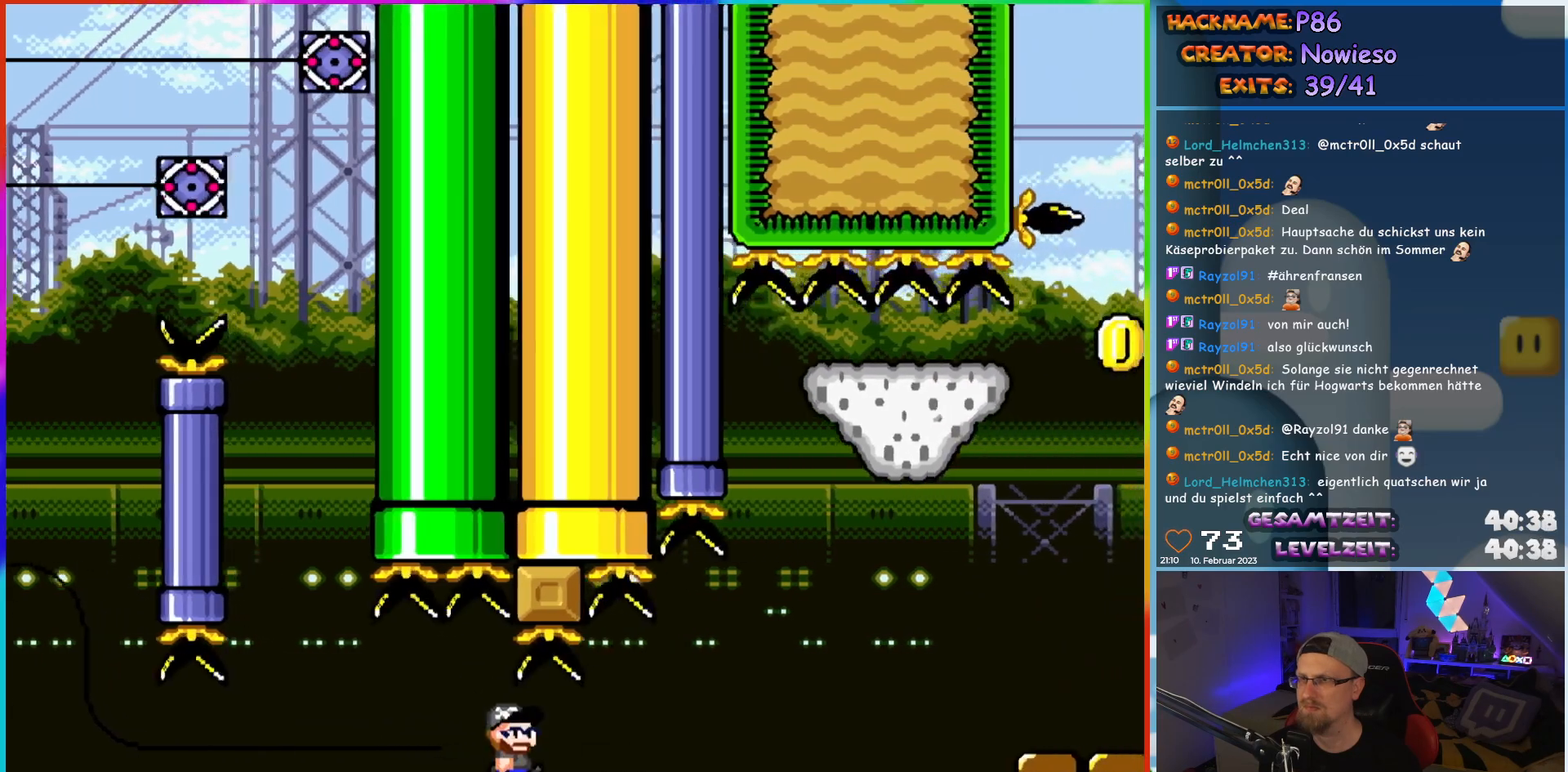
{"buttons": ["B", "Y", "DPAD_RIGHT"], "events": [[200, "B", "down"]]}
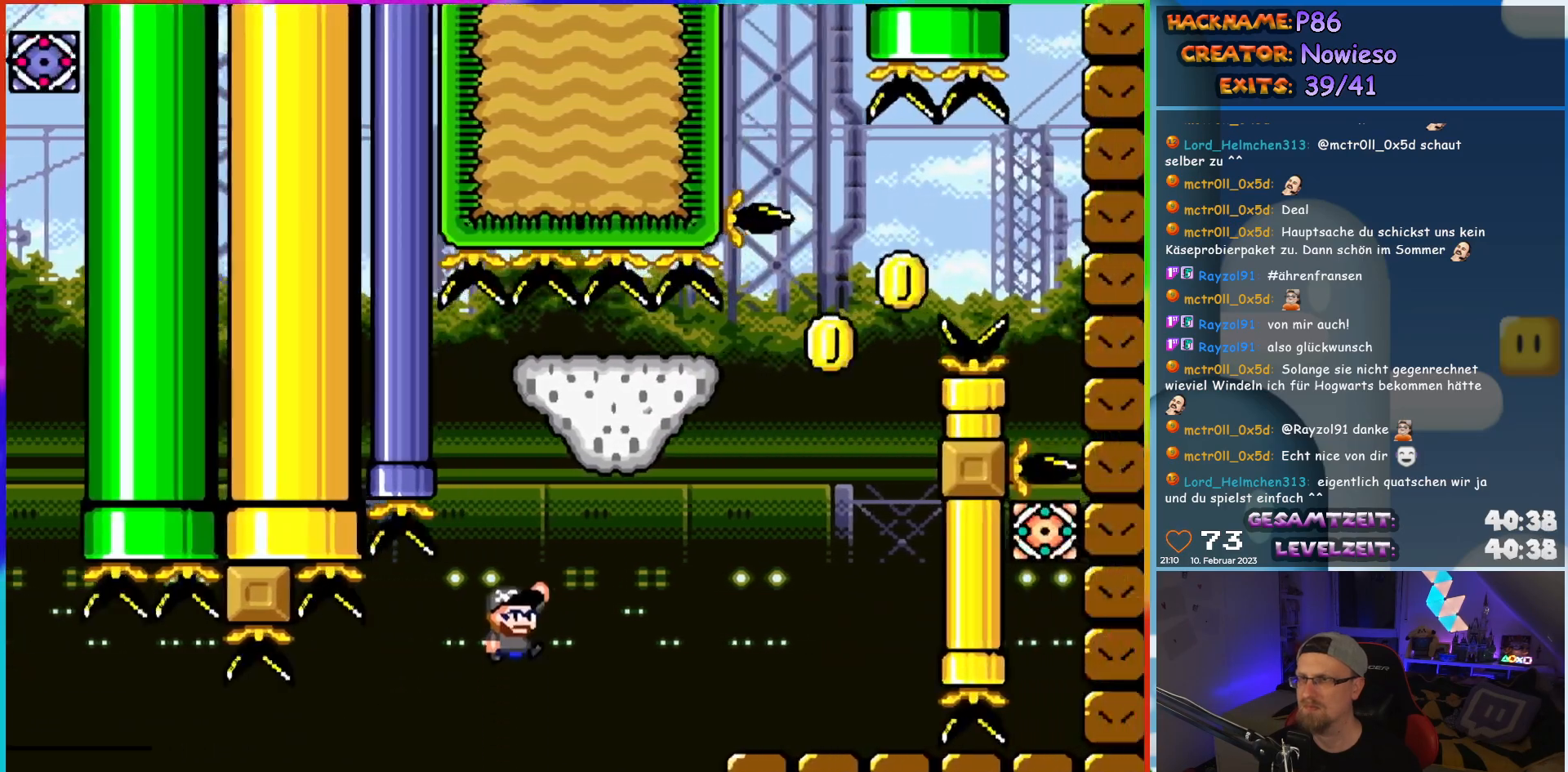
{"buttons": ["B", "Y", "DPAD_LEFT"], "events": [[233, "B", "up"], [450, "B", "down"], [450, "DPAD_RIGHT", "up"], [450, "DPAD_UP", "down"], [467, "DPAD_LEFT", "down"], [467, "DPAD_UP", "up"]]}
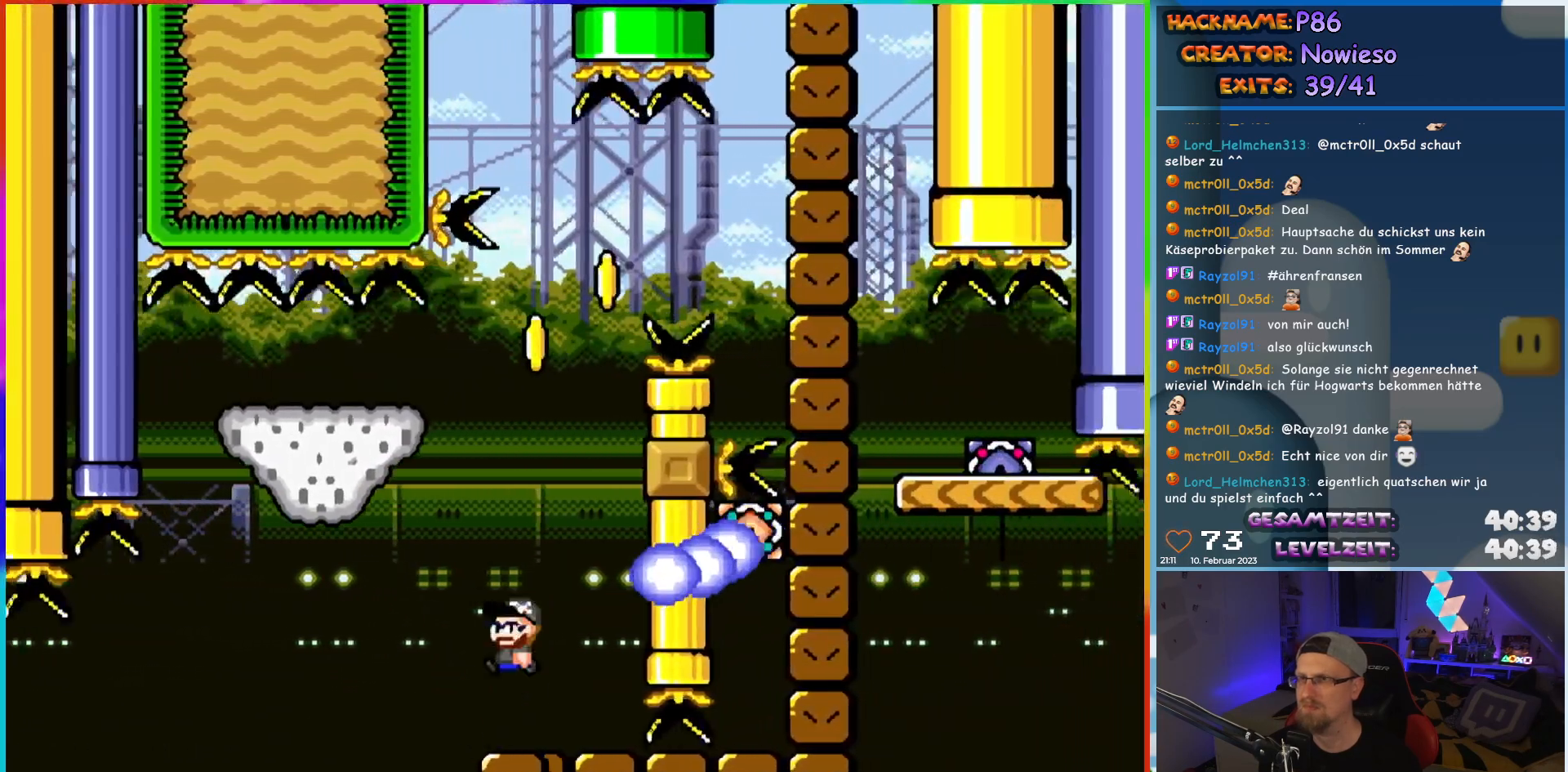
{"buttons": ["B", "Y", "DPAD_LEFT"], "events": []}